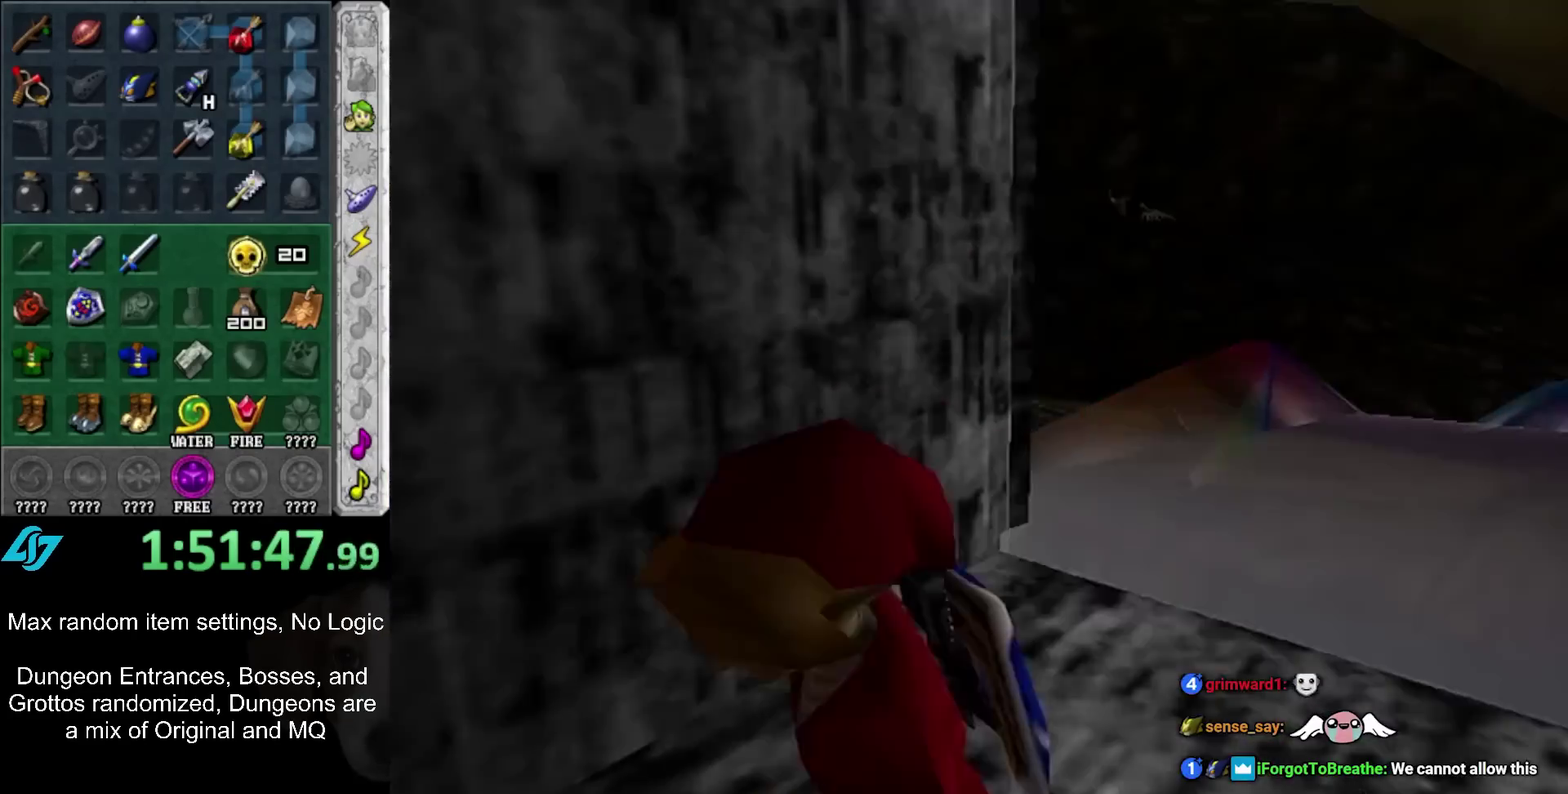
Gameplay with a controller (Nintendo layout); each line is a JSON object with the inputs held at the frame after it. "events" lists button and stick changes between this image and that frame as [ms after this image, input, new state], when the widget could be followed in between. Not read: L2 L3 R3.
{"buttons": [], "left_stick": "center", "right_stick": "center", "events": []}
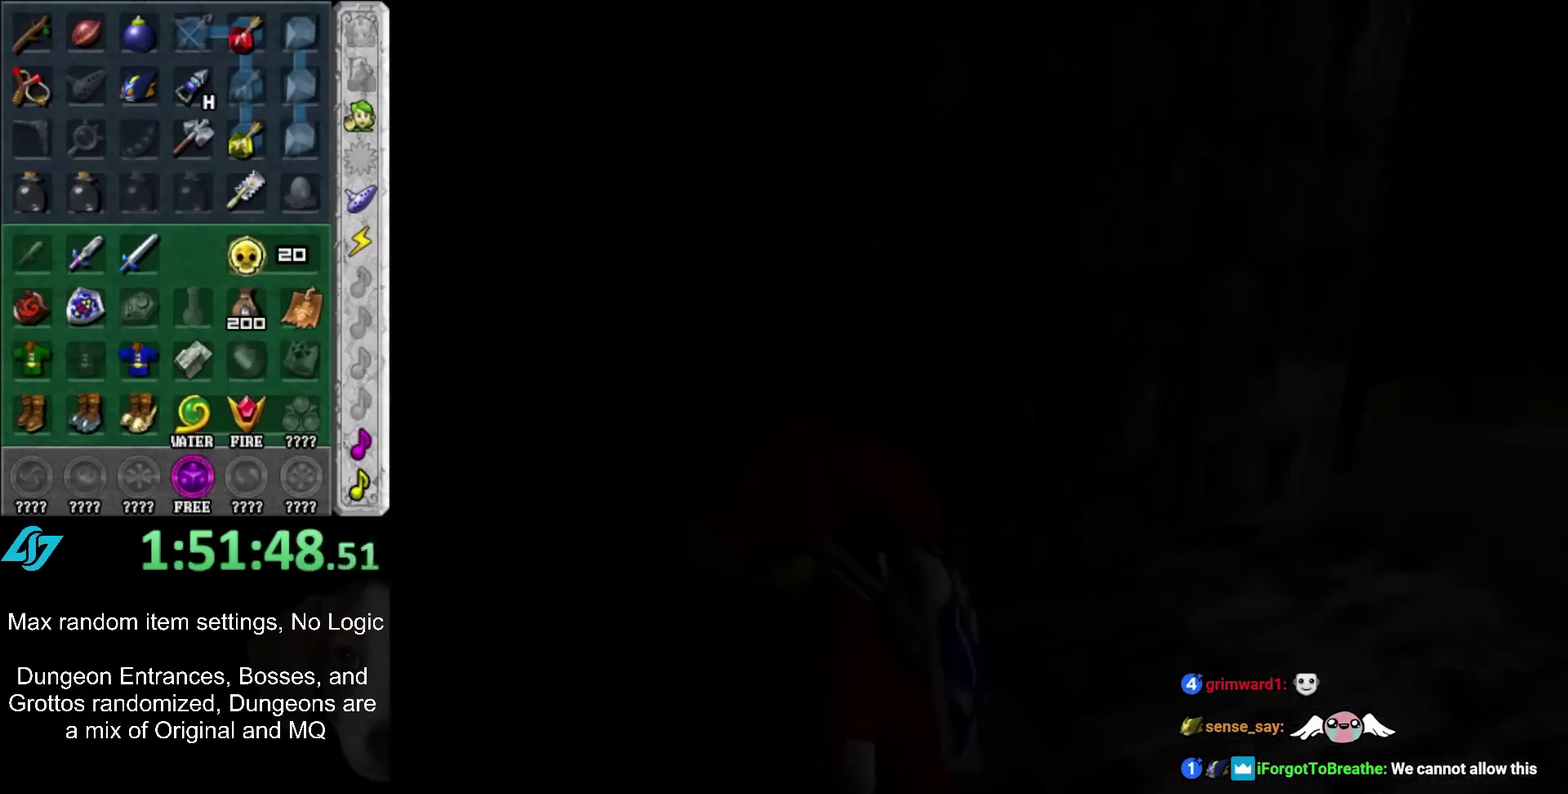
{"buttons": [], "left_stick": "up", "right_stick": "center", "events": [[317, "left_stick", "up"]]}
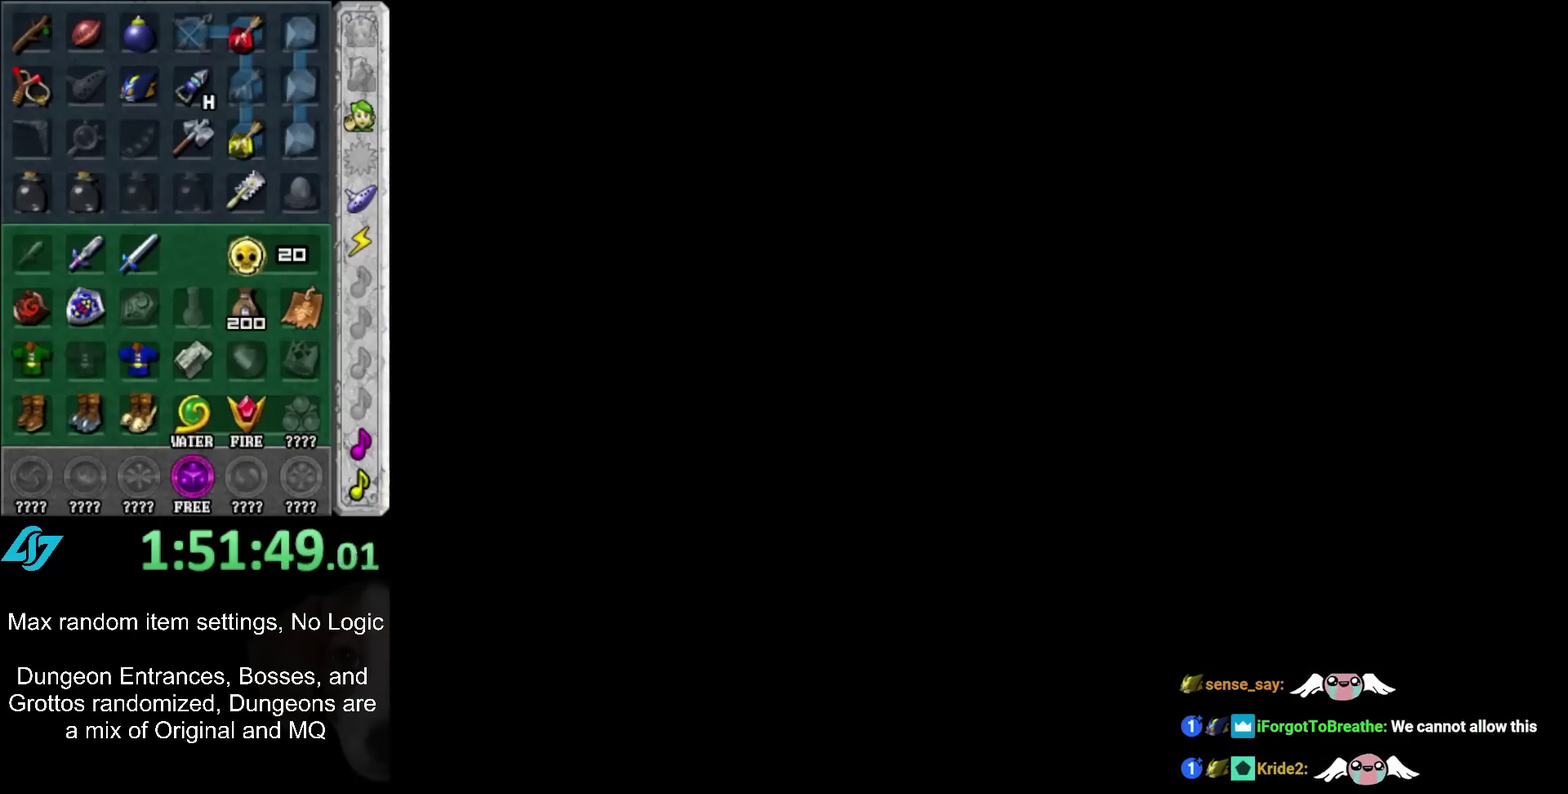
{"buttons": [], "left_stick": "up", "right_stick": "center", "events": []}
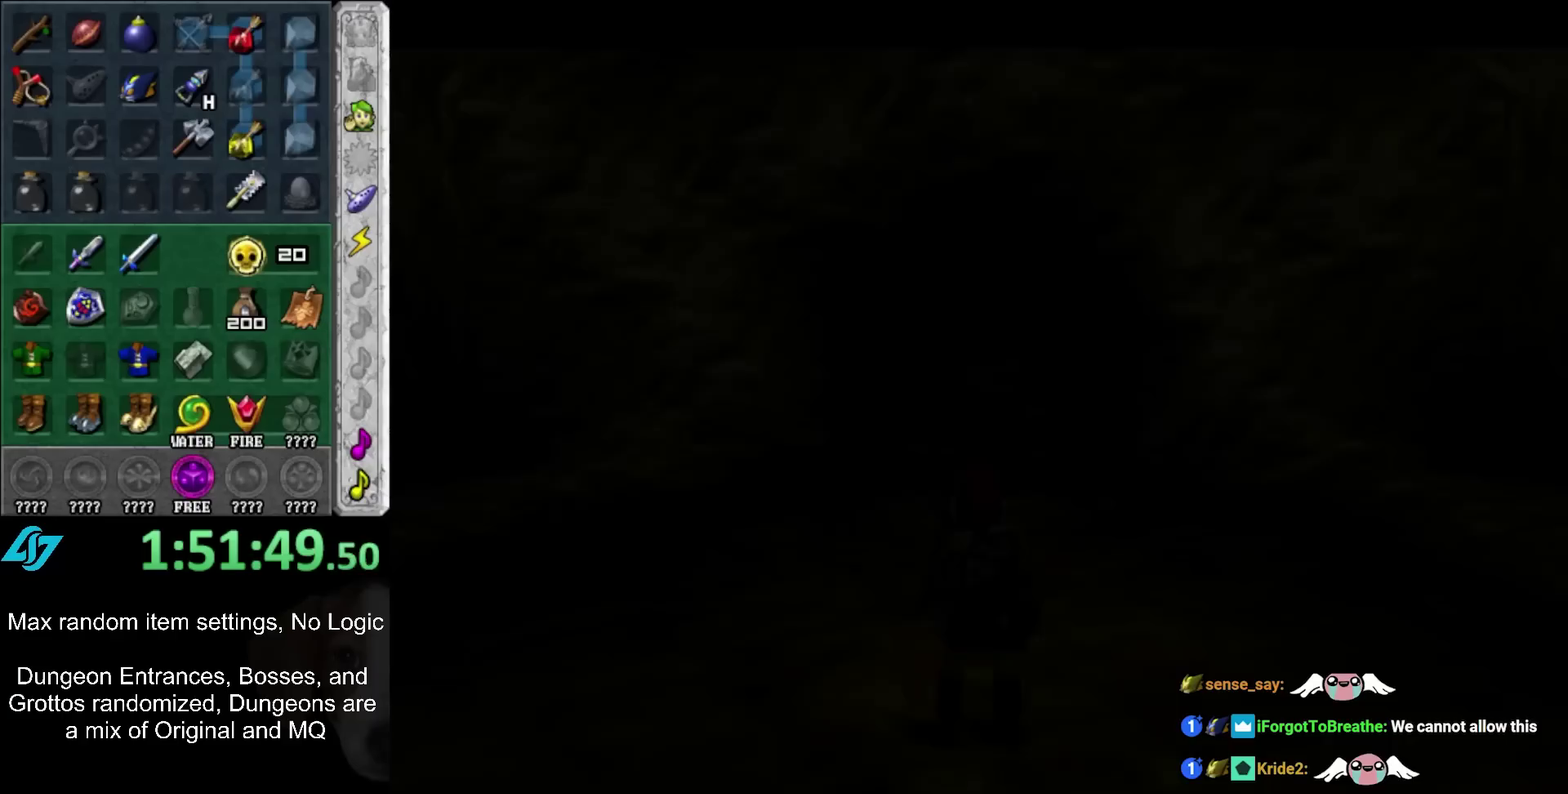
{"buttons": [], "left_stick": "up", "right_stick": "center", "events": []}
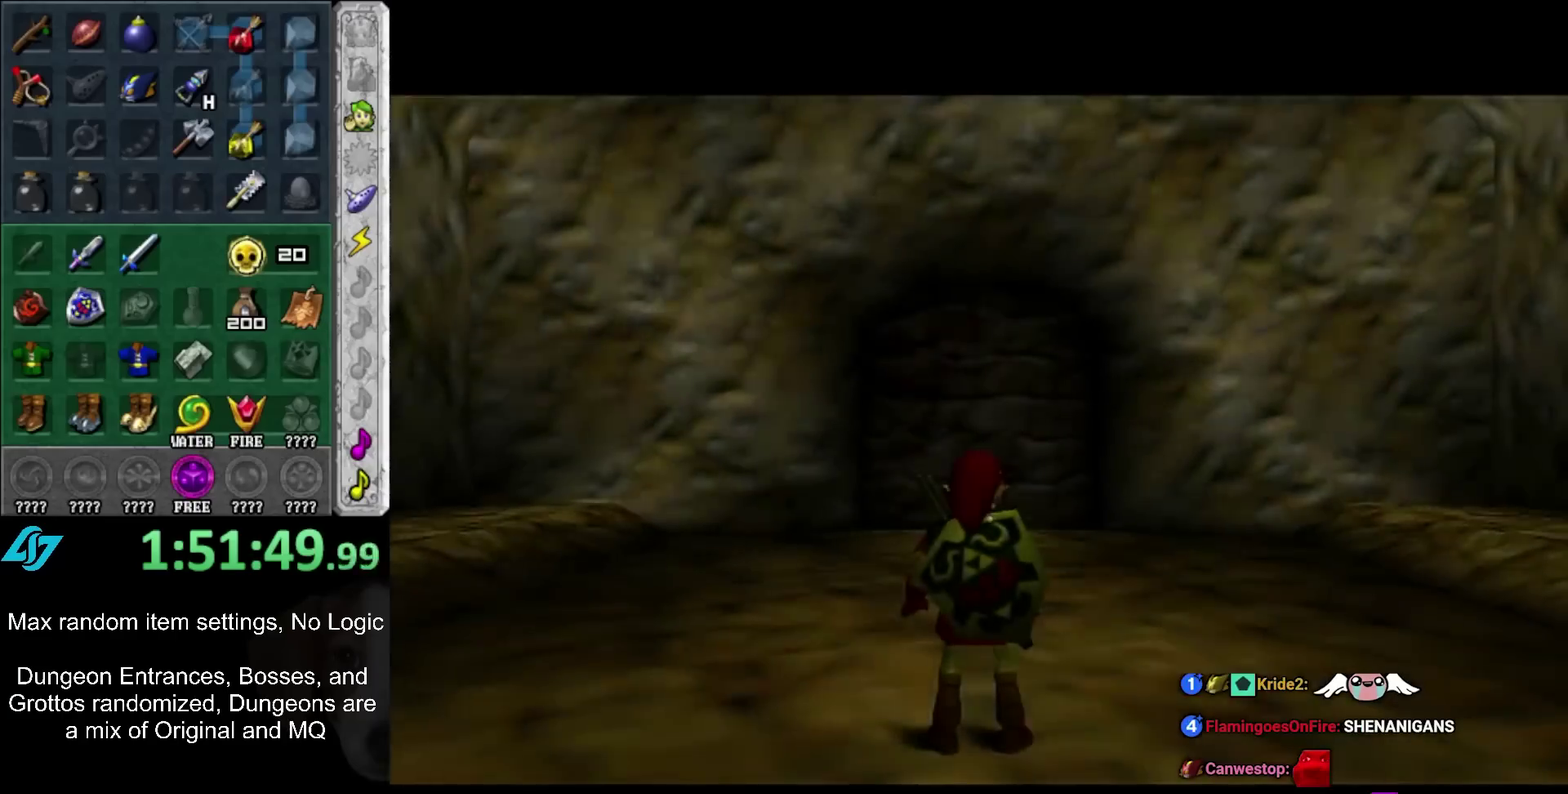
{"buttons": ["A"], "left_stick": "up", "right_stick": "center", "events": [[417, "A", "down"]]}
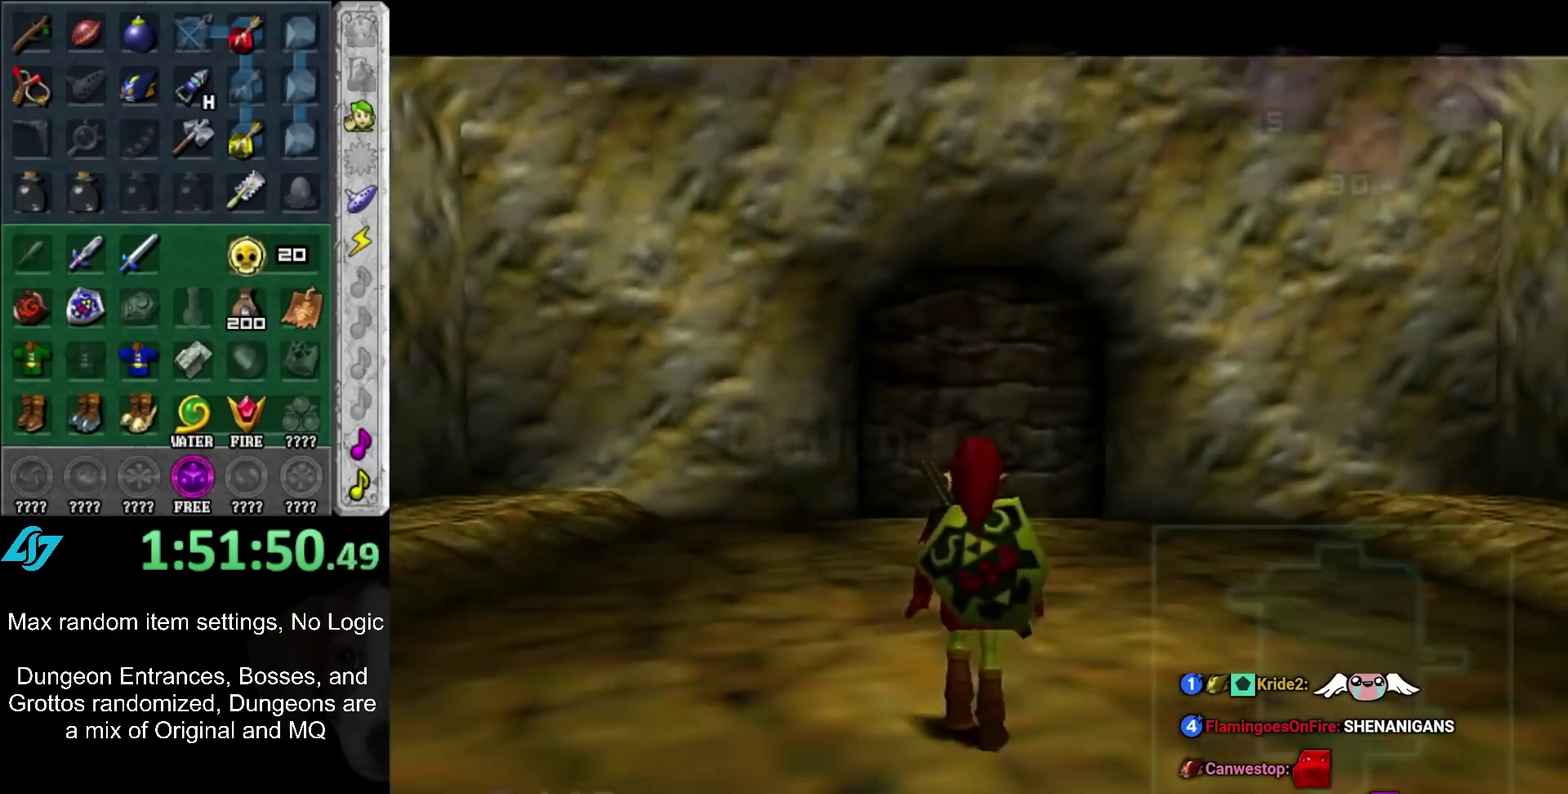
{"buttons": [], "left_stick": "up", "right_stick": "center", "events": [[67, "A", "up"]]}
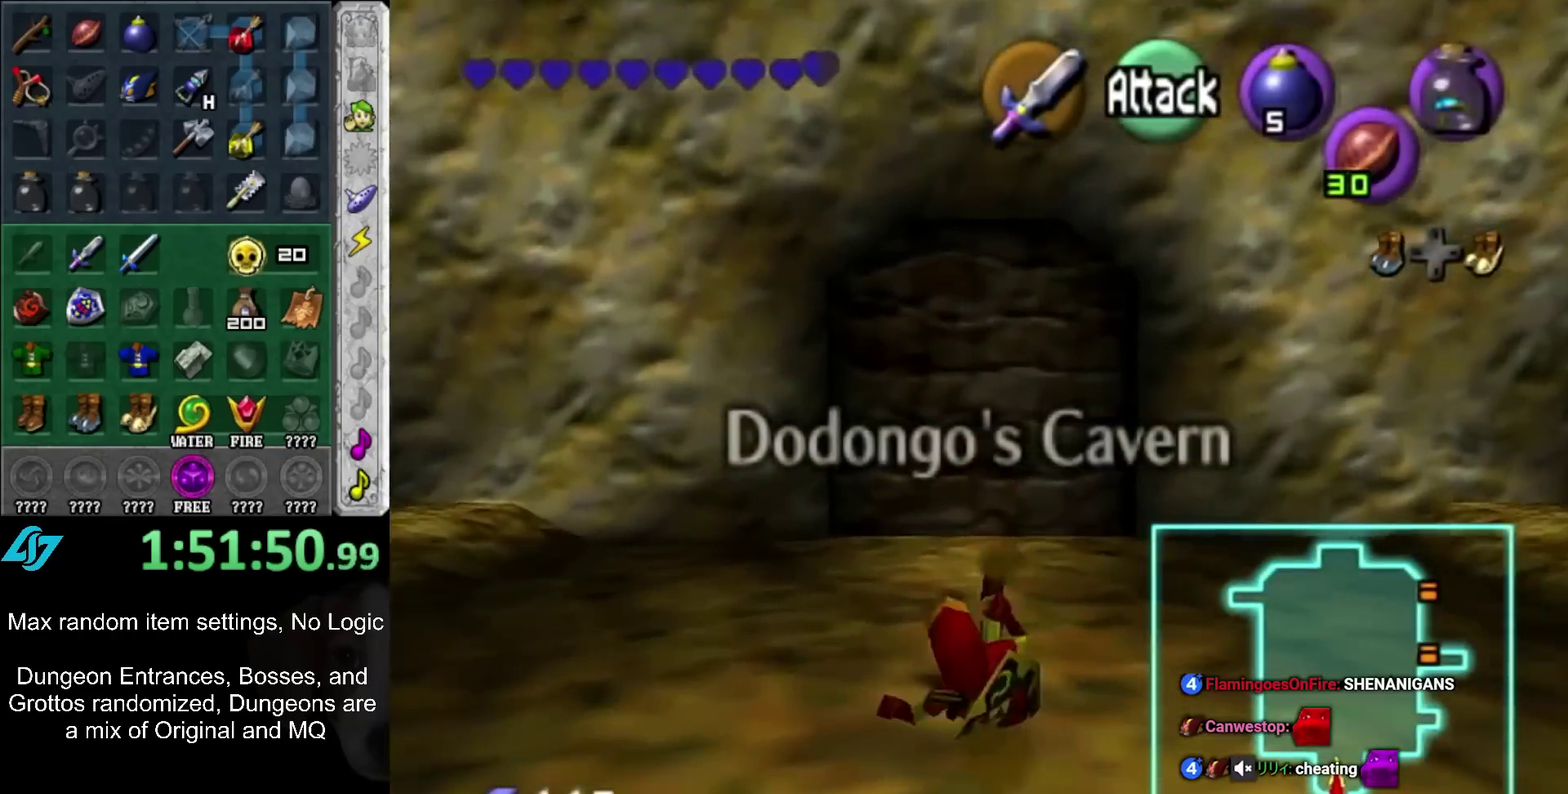
{"buttons": ["START"], "left_stick": "center", "right_stick": "center", "events": [[350, "left_stick", "center"], [500, "START", "down"]]}
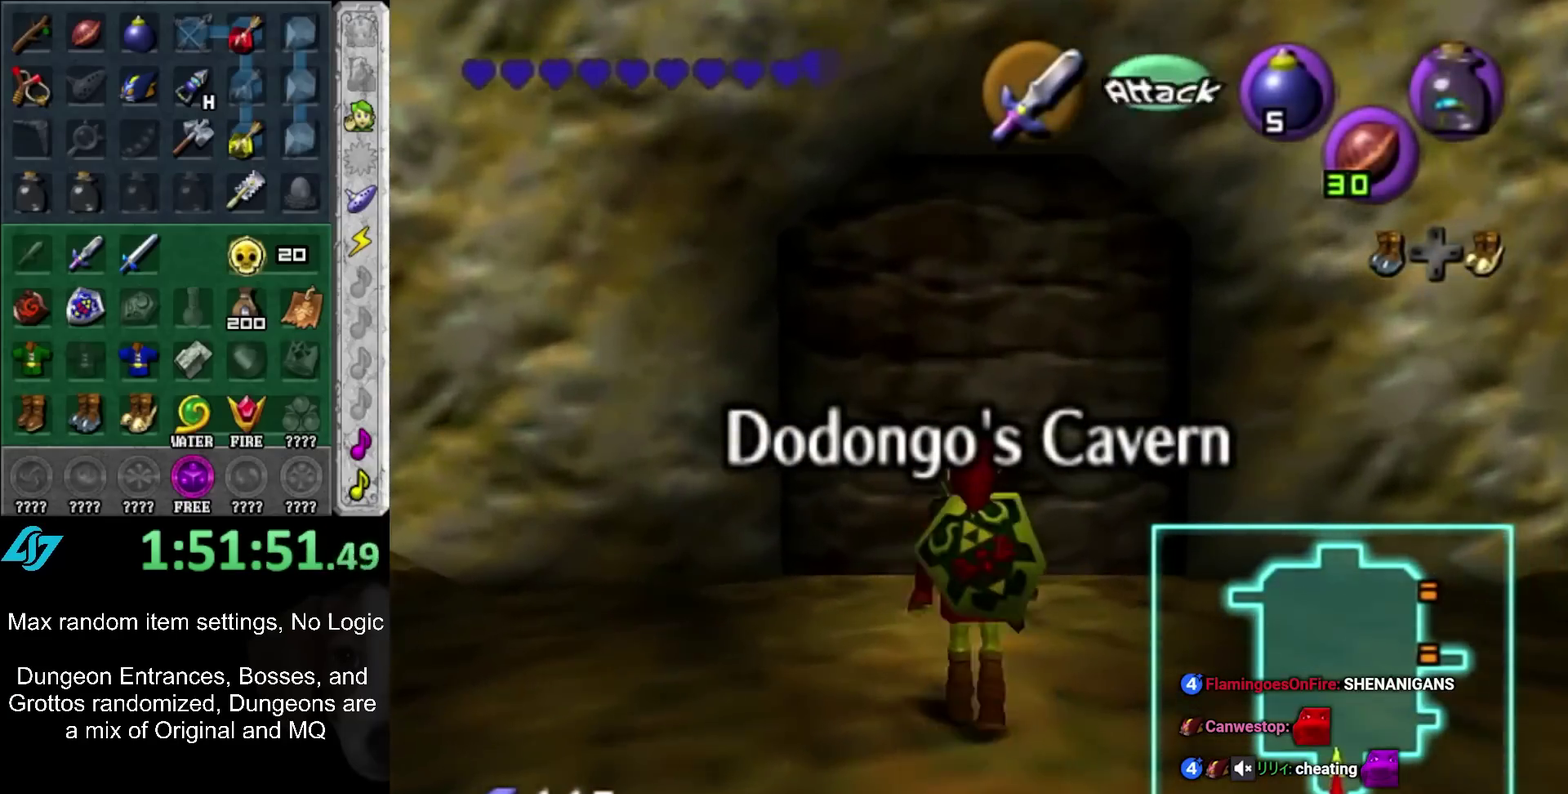
{"buttons": [], "left_stick": "center", "right_stick": "center", "events": [[67, "START", "up"], [200, "START", "down"], [300, "START", "up"], [367, "START", "down"], [450, "START", "up"]]}
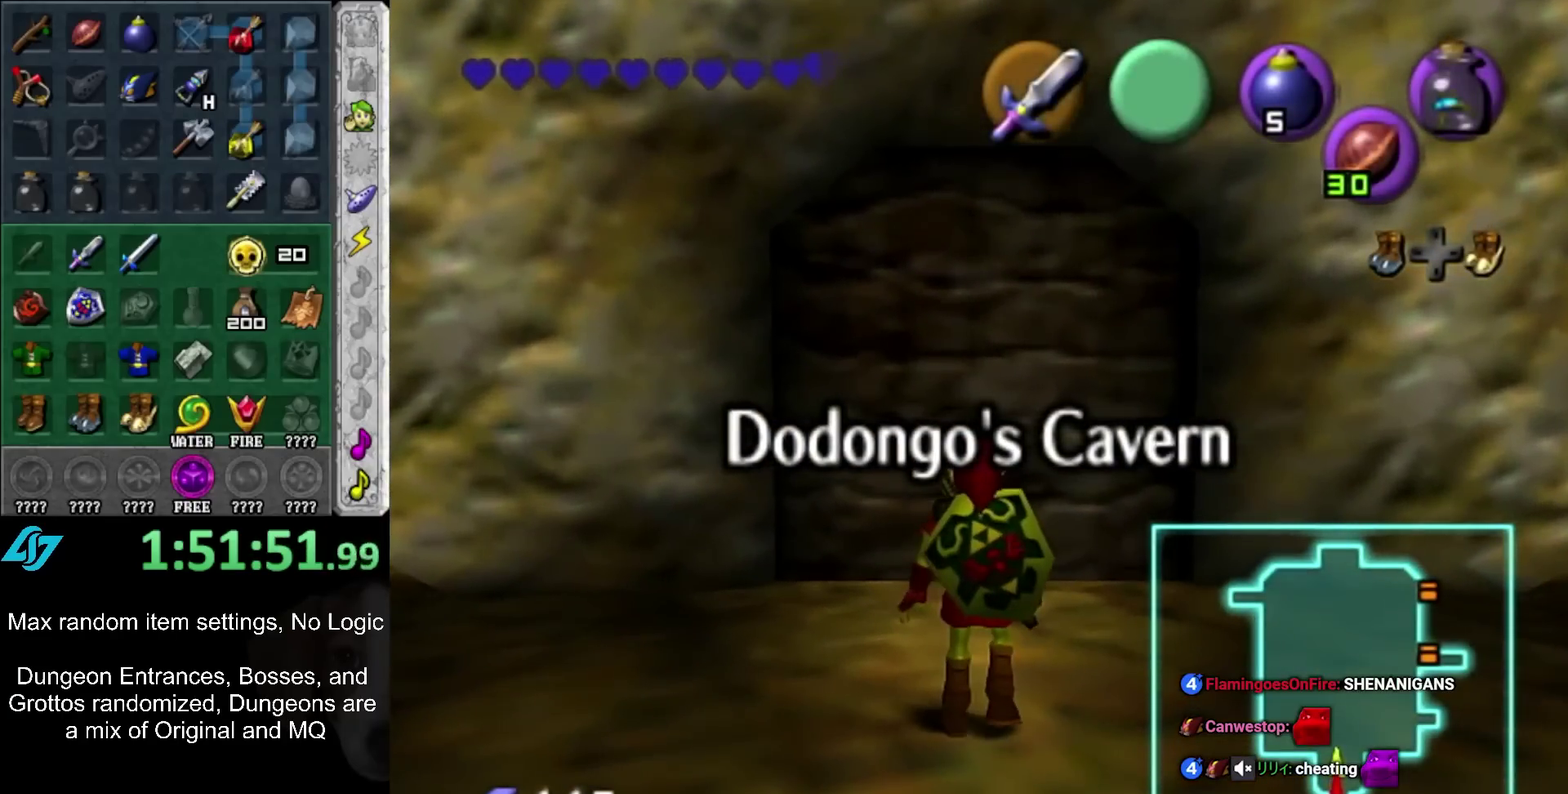
{"buttons": [], "left_stick": "center", "right_stick": "center", "events": []}
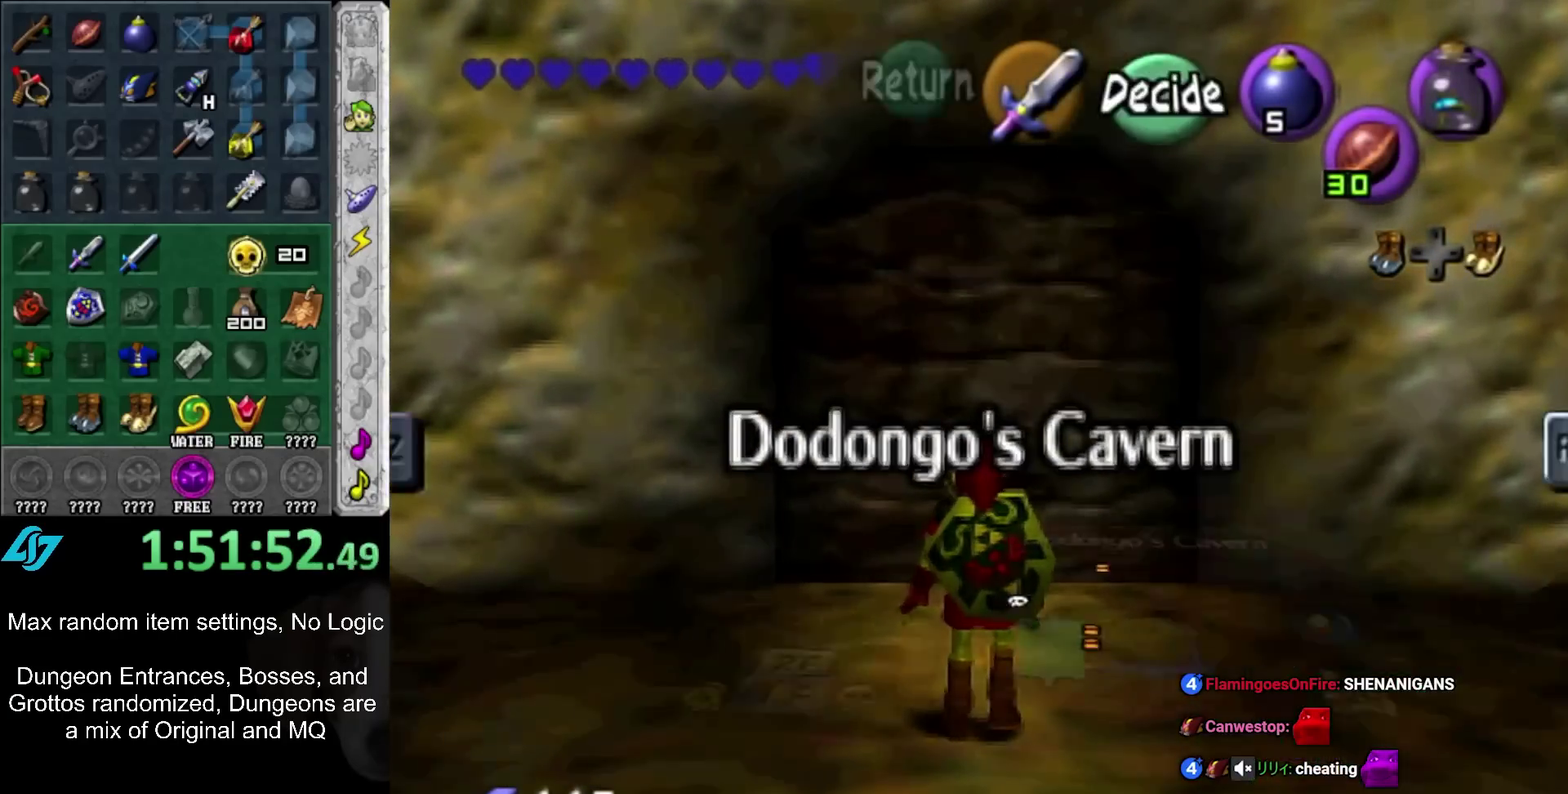
{"buttons": ["X"], "left_stick": "center", "right_stick": "center", "events": [[417, "X", "down"]]}
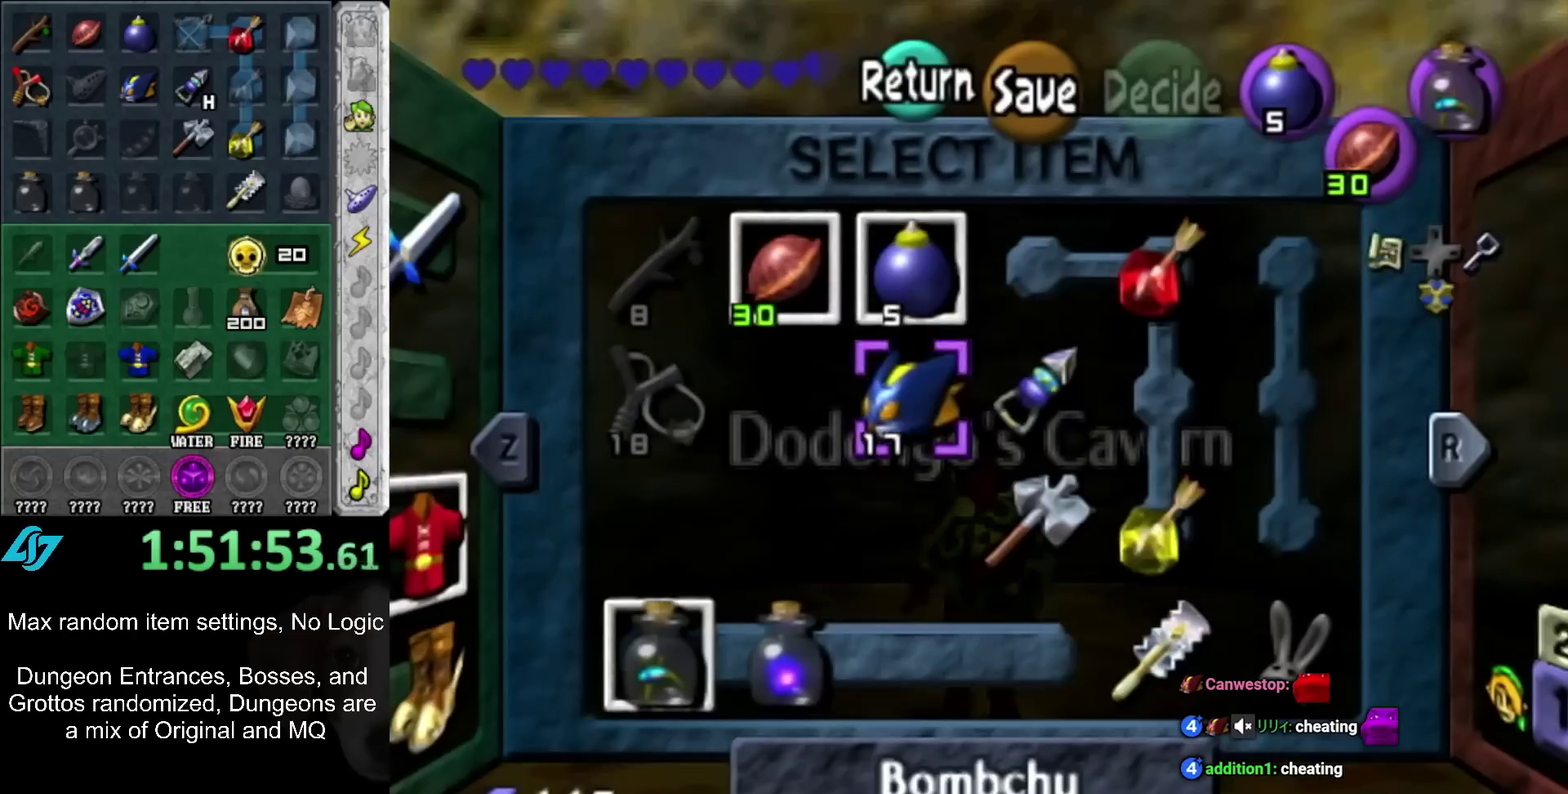
{"buttons": [], "left_stick": "center", "right_stick": "center", "events": [[17, "X", "up"], [300, "left_stick", "right"], [450, "left_stick", "center"]]}
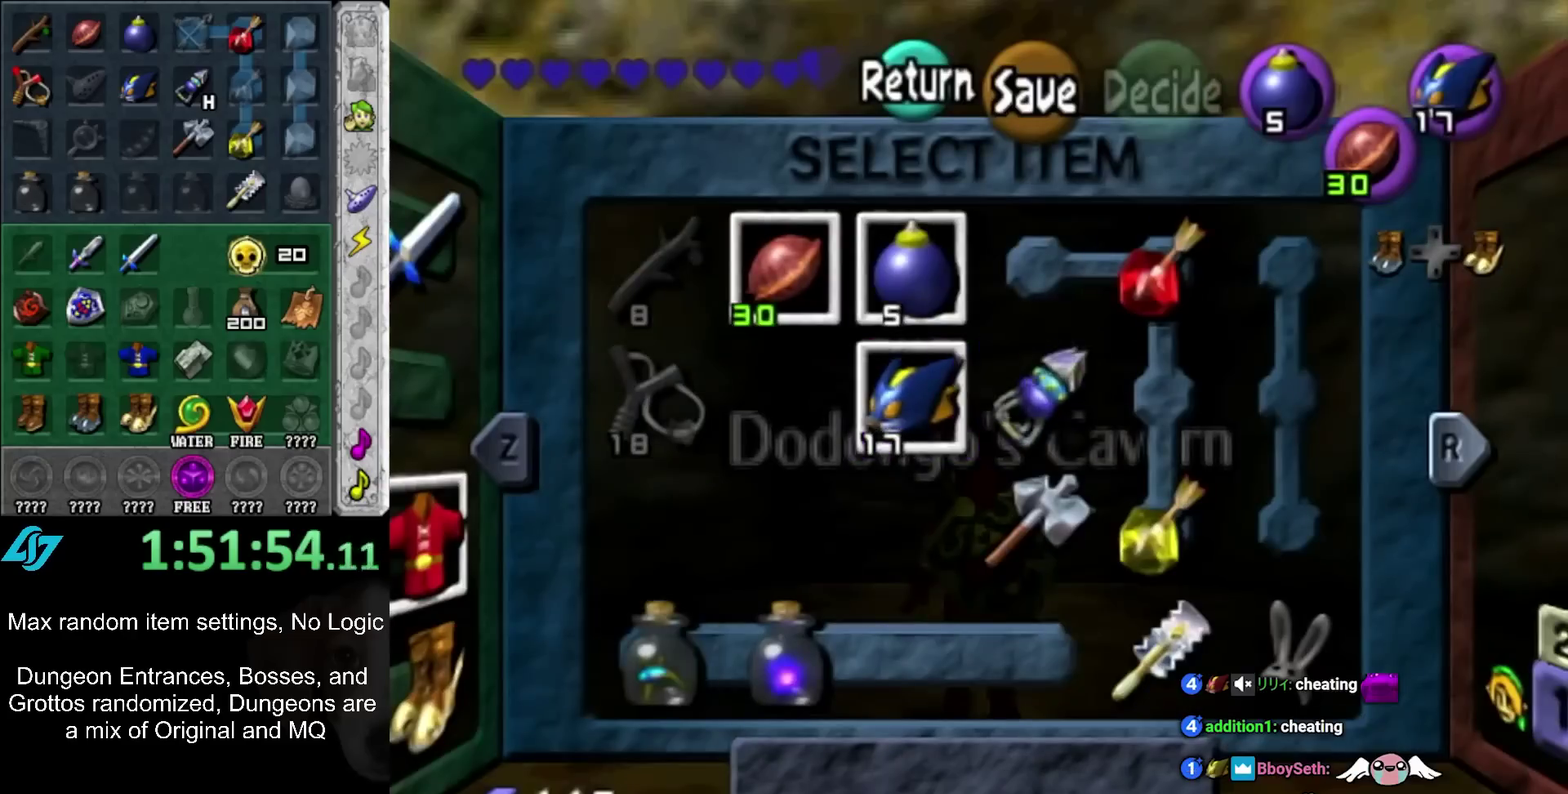
{"buttons": [], "left_stick": "center", "right_stick": "center", "events": [[267, "START", "down"], [367, "START", "up"]]}
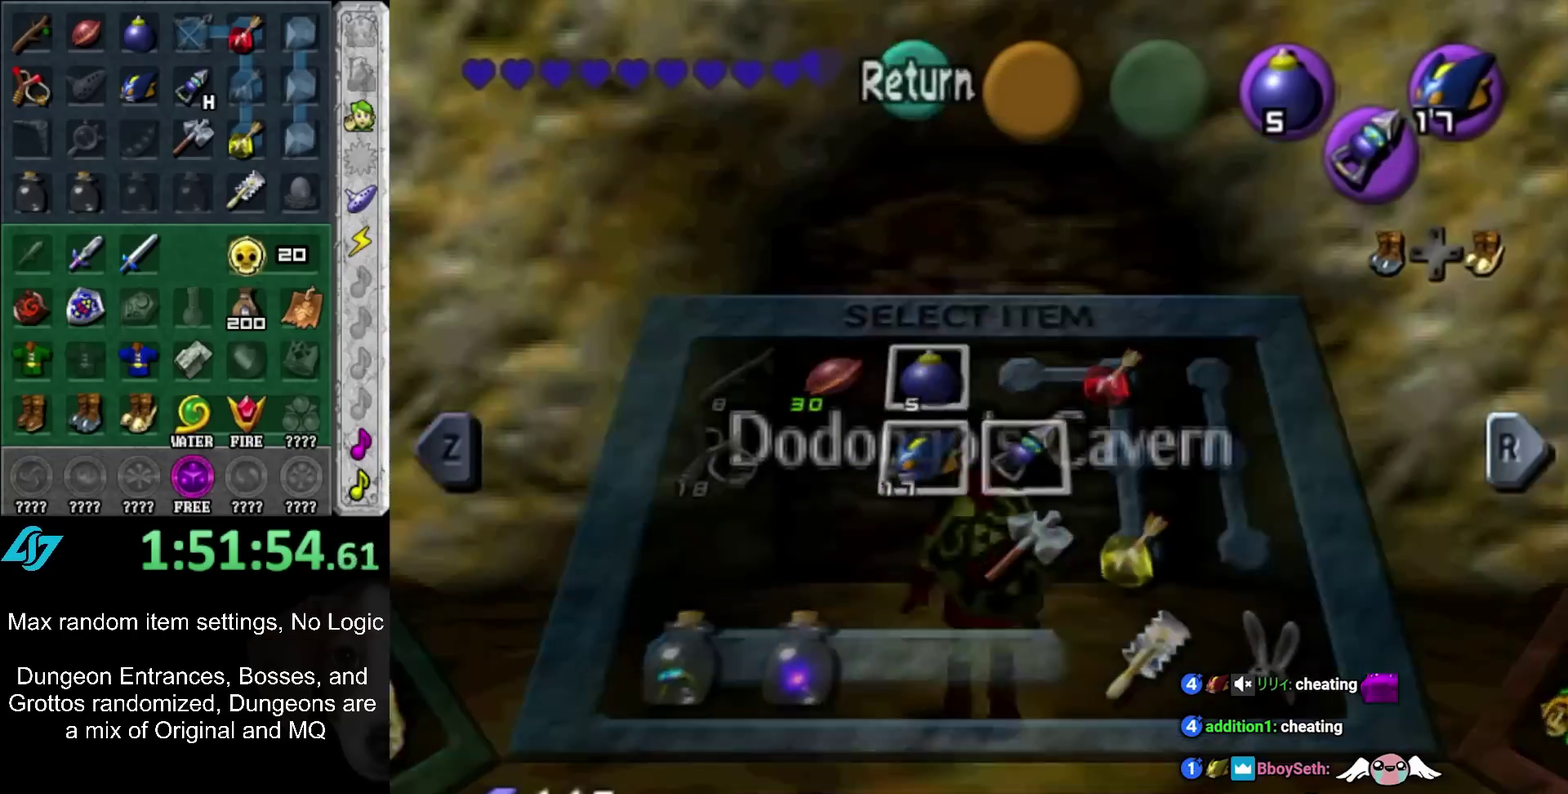
{"buttons": ["A"], "left_stick": "up", "right_stick": "center", "events": [[267, "left_stick", "up"], [333, "L1", "down"], [450, "A", "down"], [450, "L1", "up"]]}
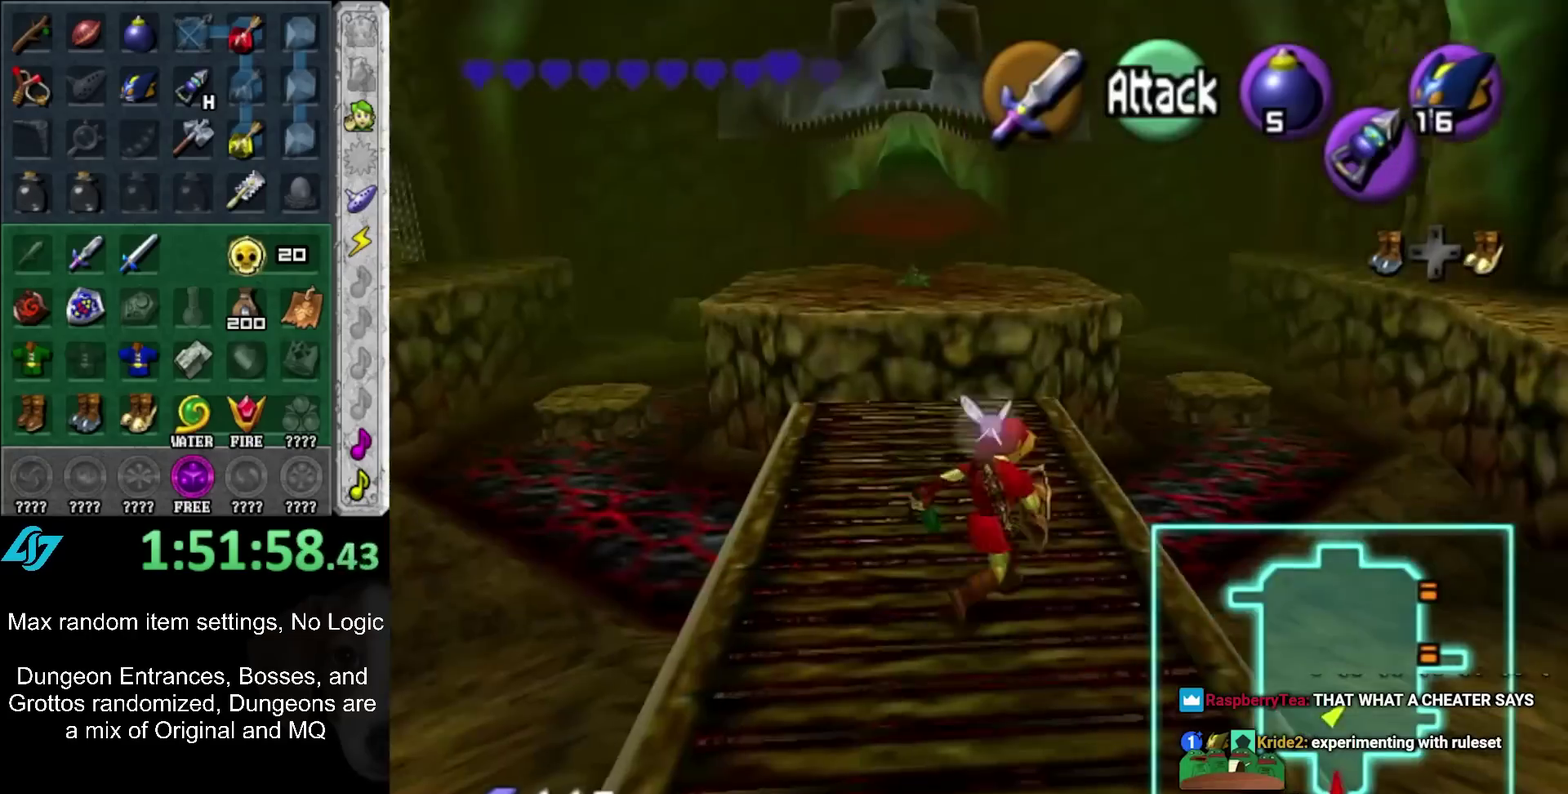
{"buttons": [], "left_stick": "up-right", "right_stick": "center", "events": [[217, "A", "up"], [367, "left_stick", "up-right"]]}
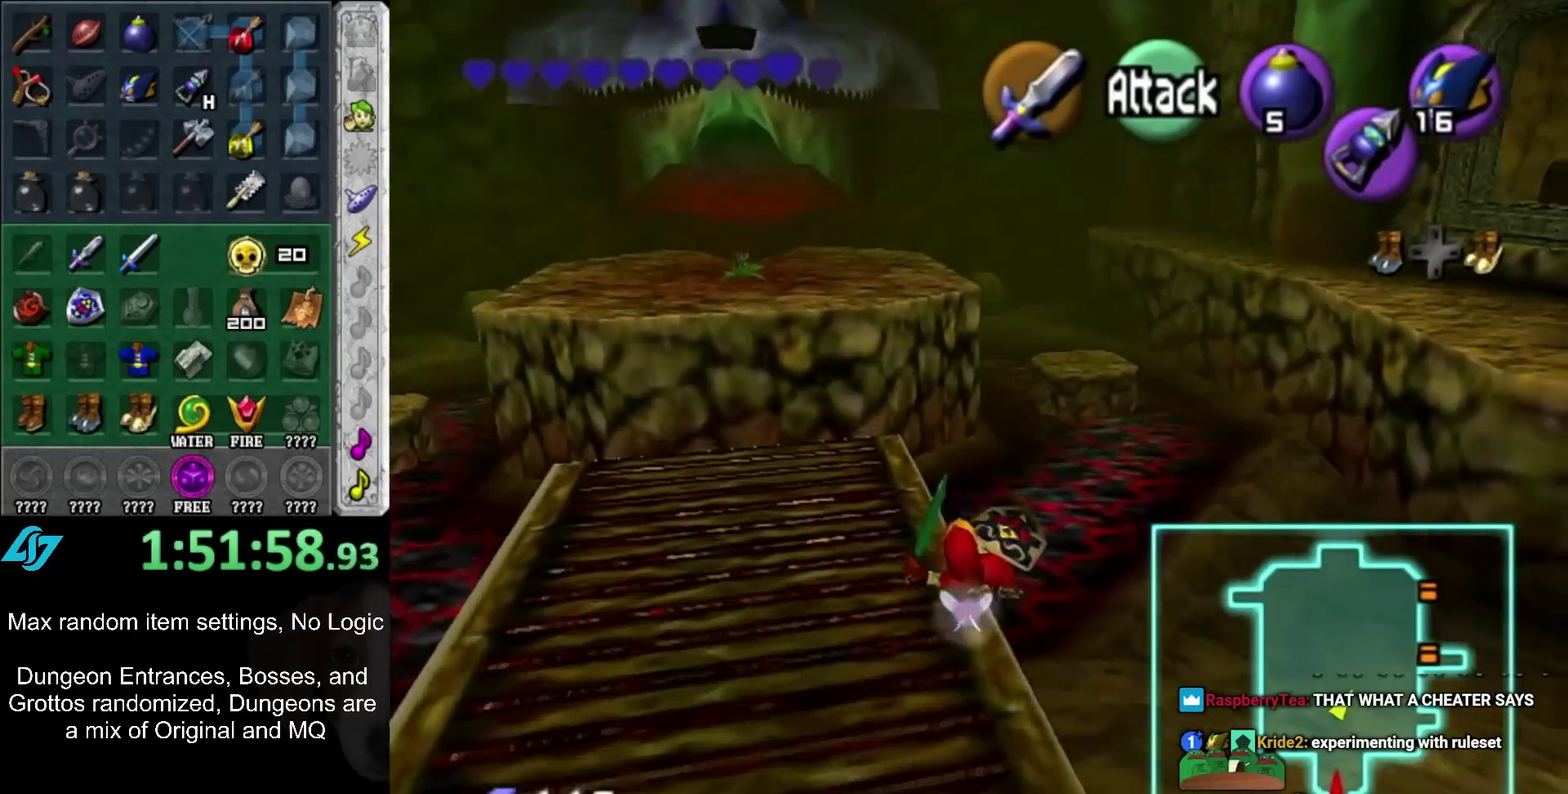
{"buttons": [], "left_stick": "up-right", "right_stick": "center", "events": []}
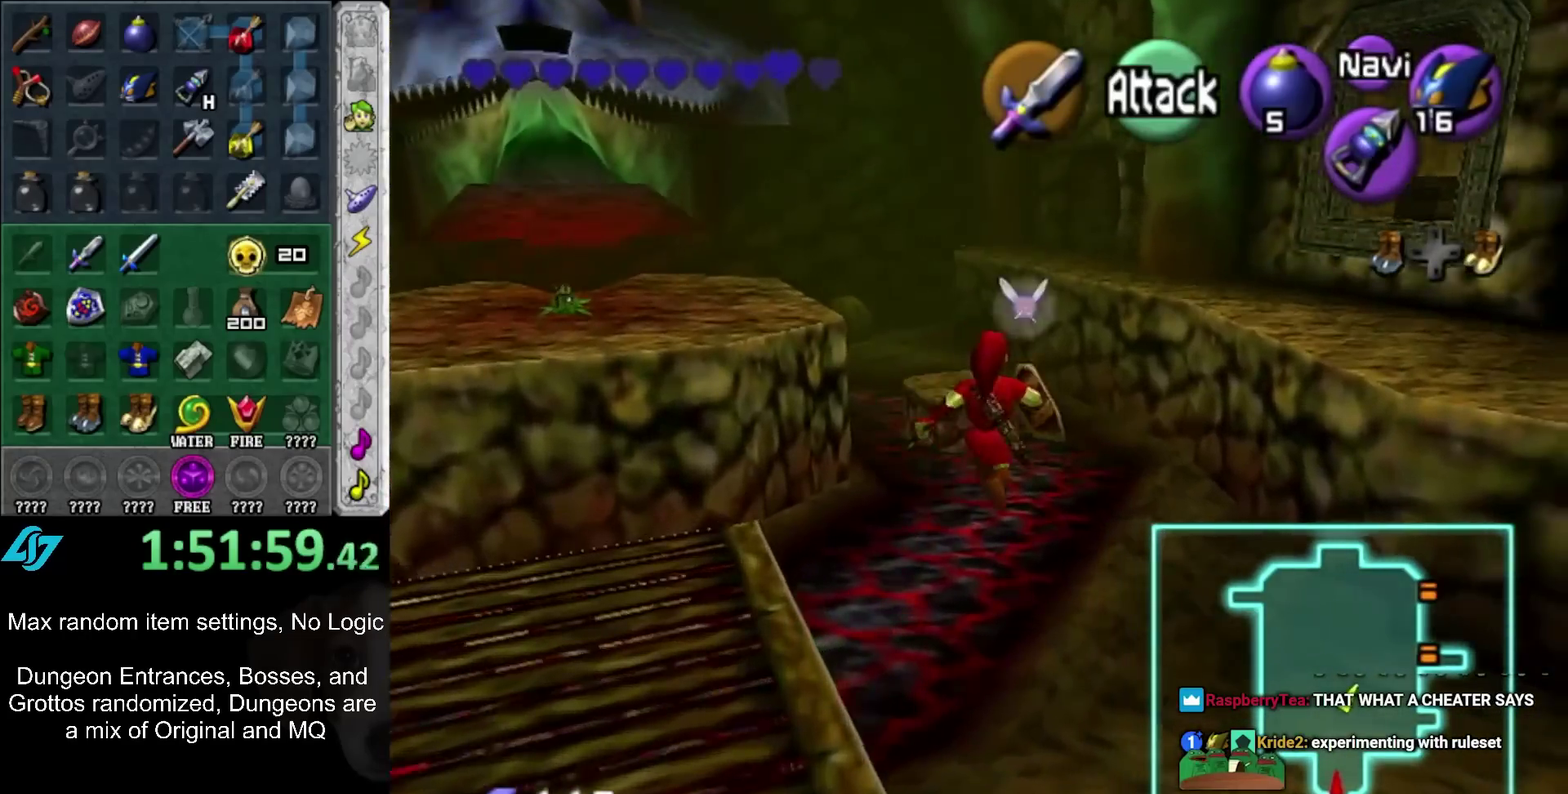
{"buttons": ["A"], "left_stick": "up-right", "right_stick": "center", "events": [[217, "A", "down"], [283, "A", "up"], [417, "A", "down"]]}
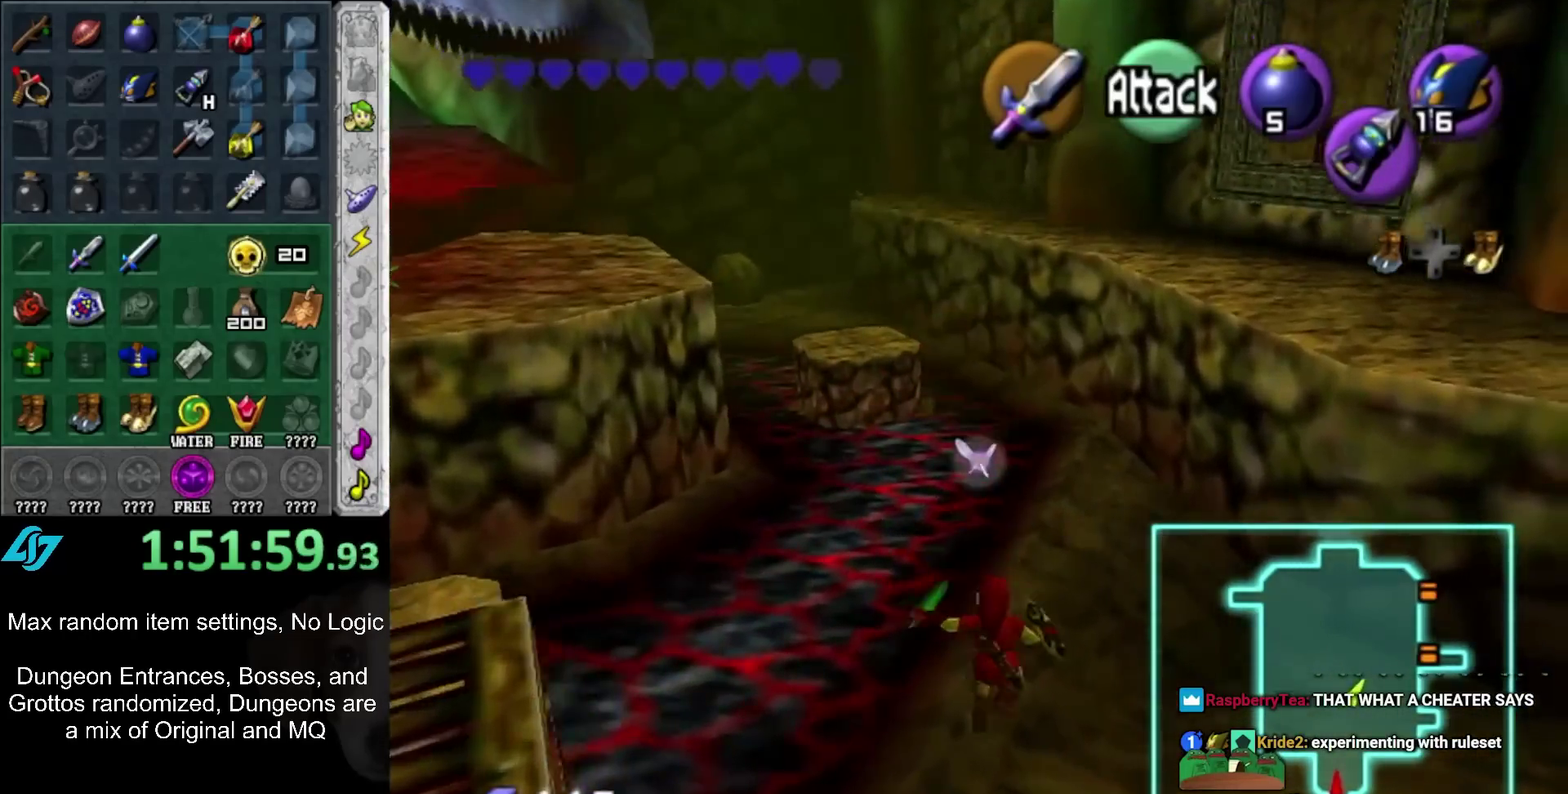
{"buttons": [], "left_stick": "up", "right_stick": "center", "events": [[33, "A", "up"], [67, "left_stick", "up"]]}
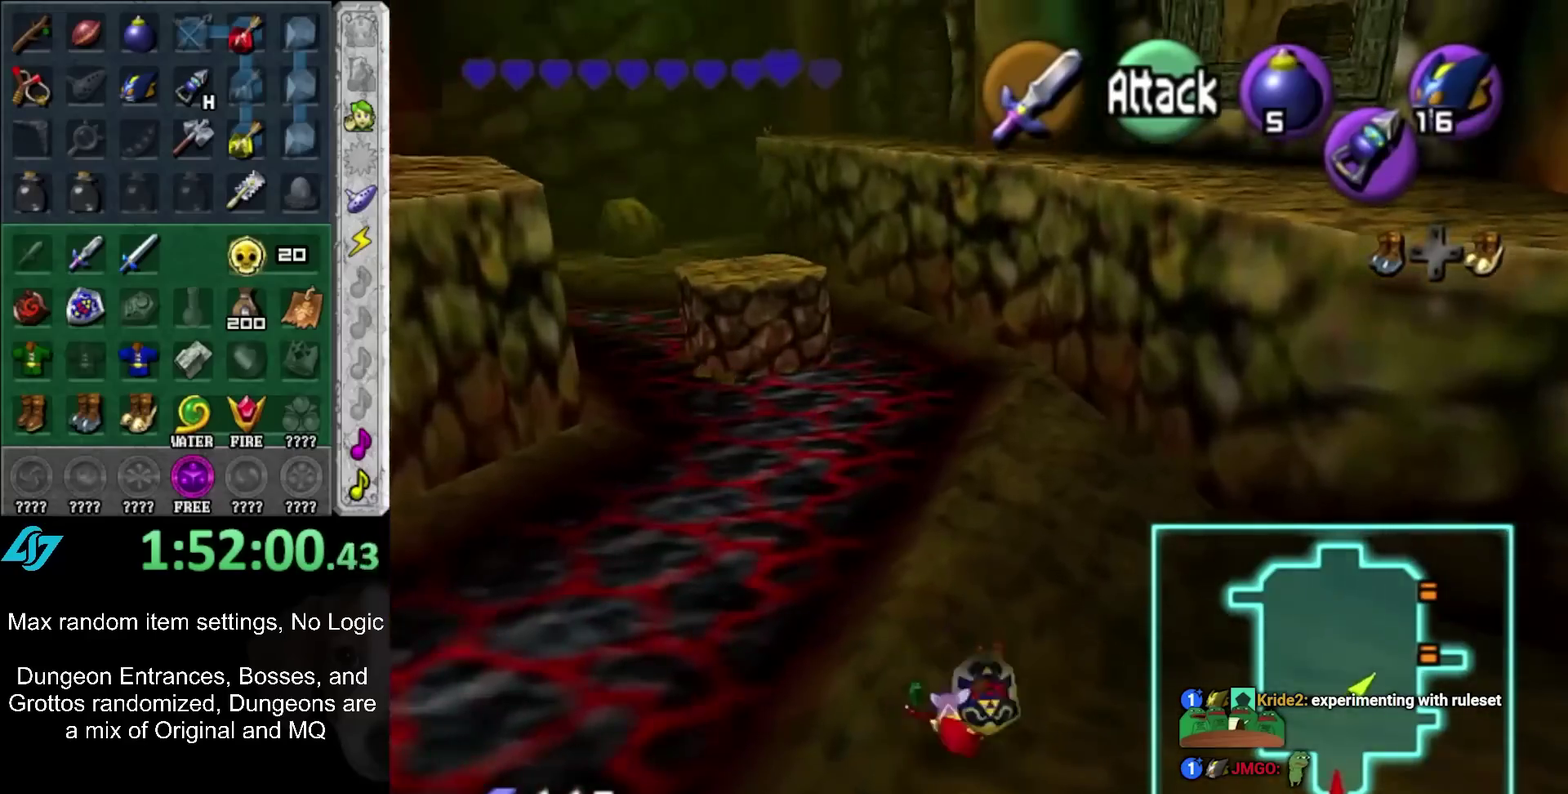
{"buttons": [], "left_stick": "up", "right_stick": "center", "events": [[250, "A", "down"], [433, "A", "up"]]}
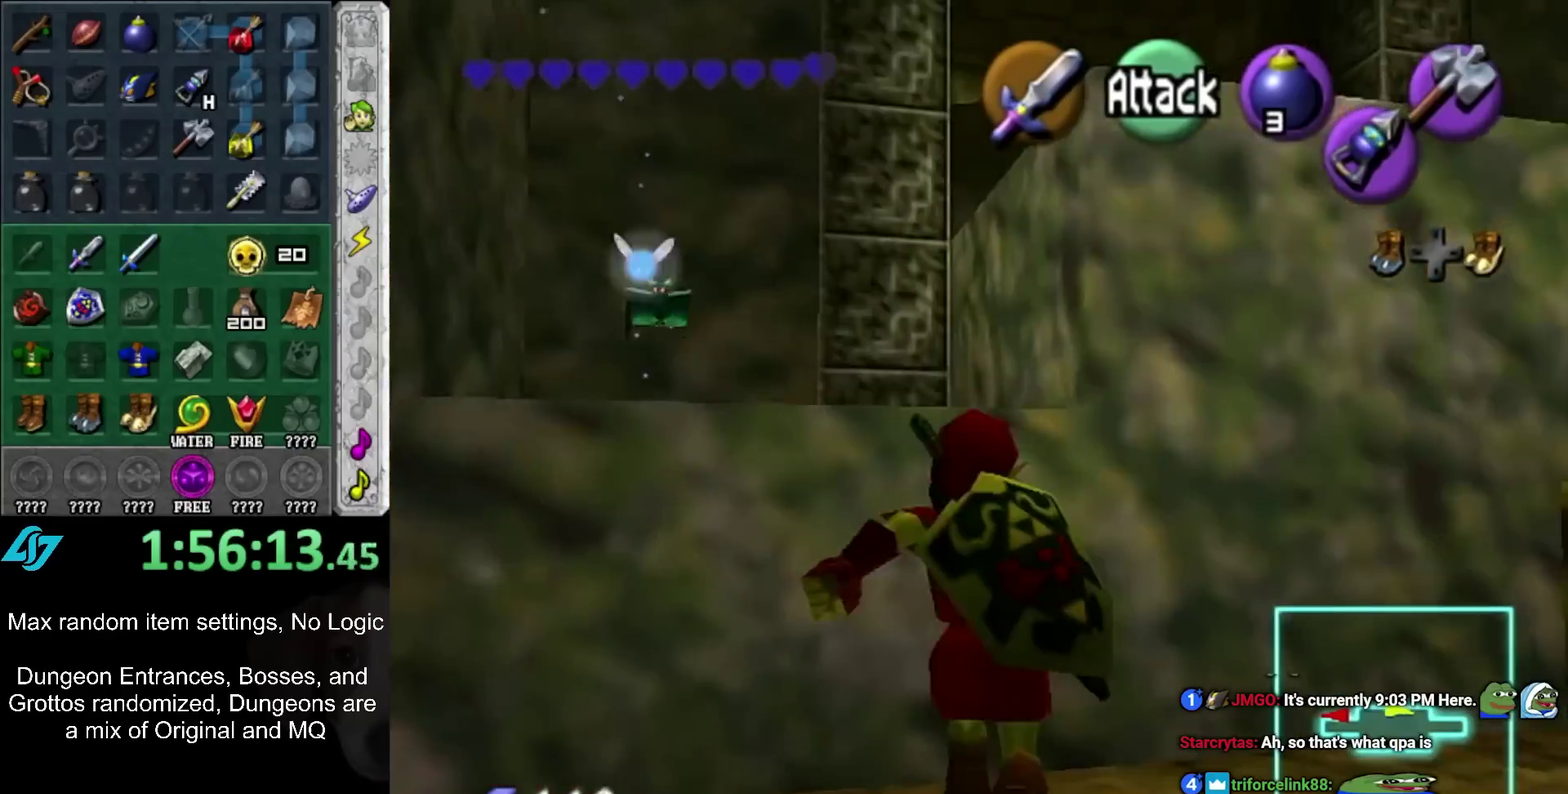
{"buttons": [], "left_stick": "up", "right_stick": "center", "events": [[33, "A", "down"], [133, "A", "up"]]}
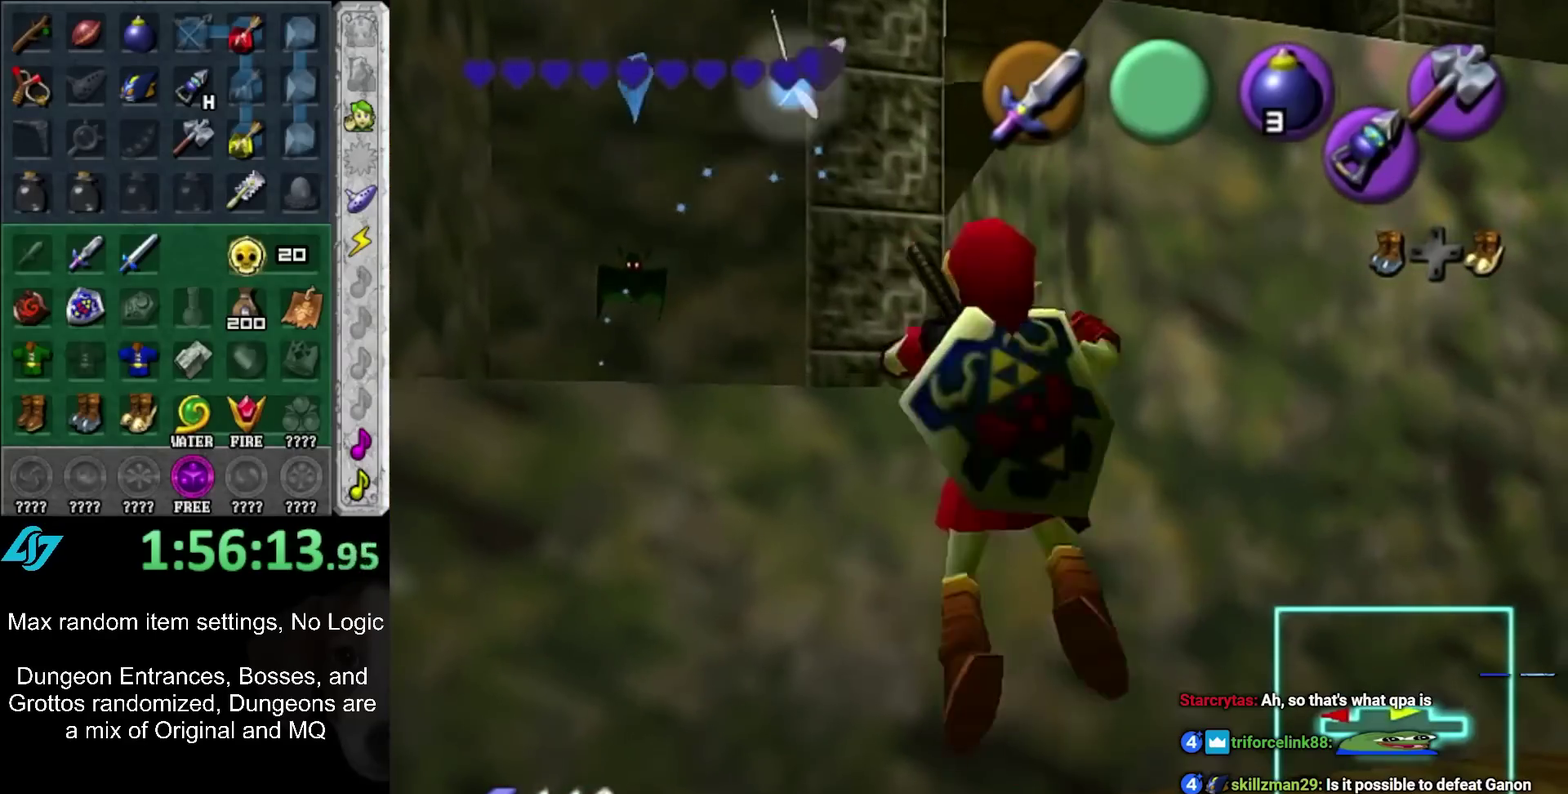
{"buttons": [], "left_stick": "up-right", "right_stick": "center", "events": [[283, "left_stick", "up-right"]]}
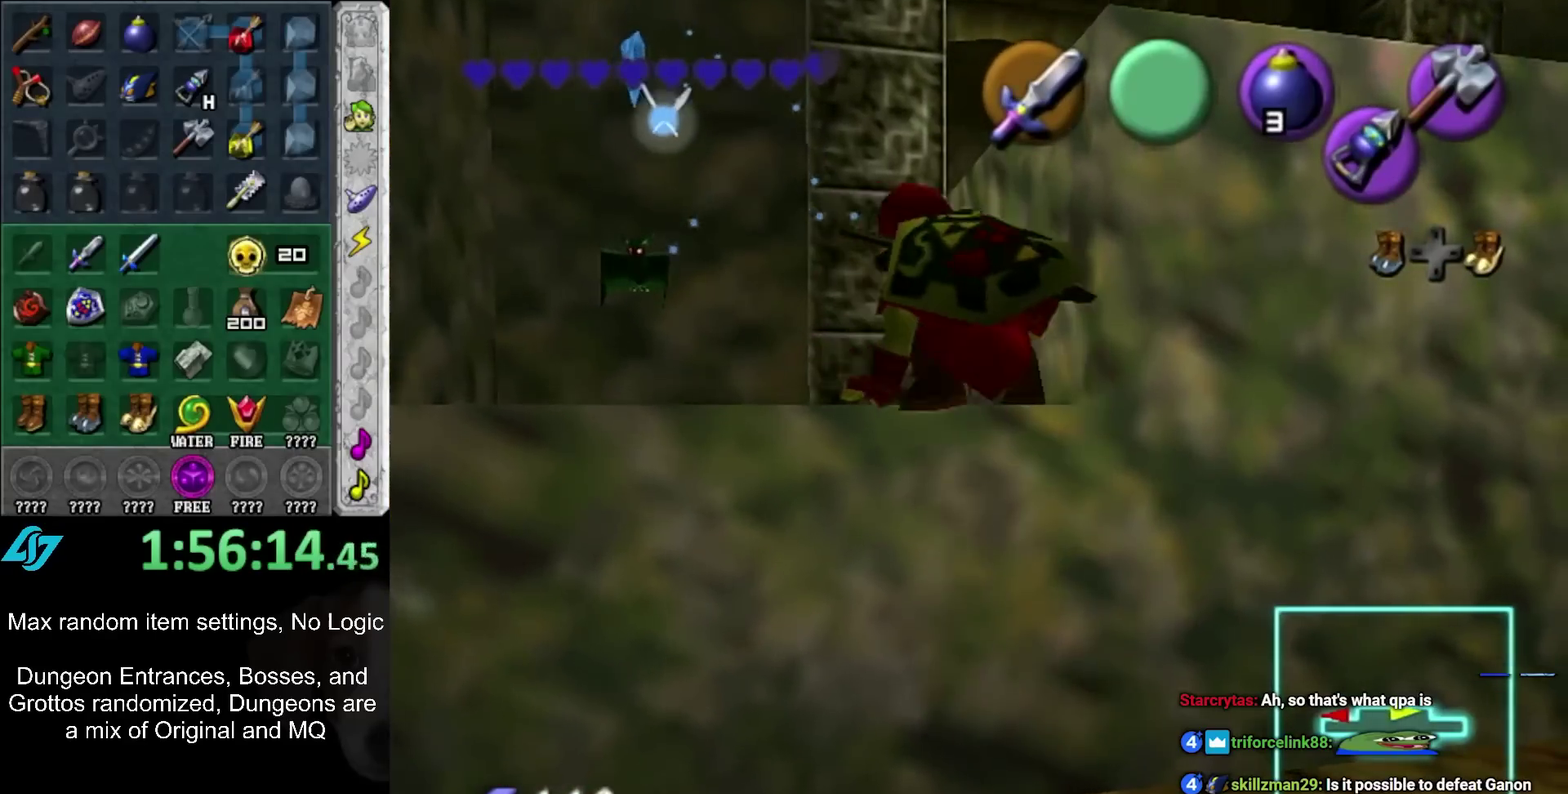
{"buttons": [], "left_stick": "up-right", "right_stick": "center", "events": [[233, "A", "down"], [350, "A", "up"]]}
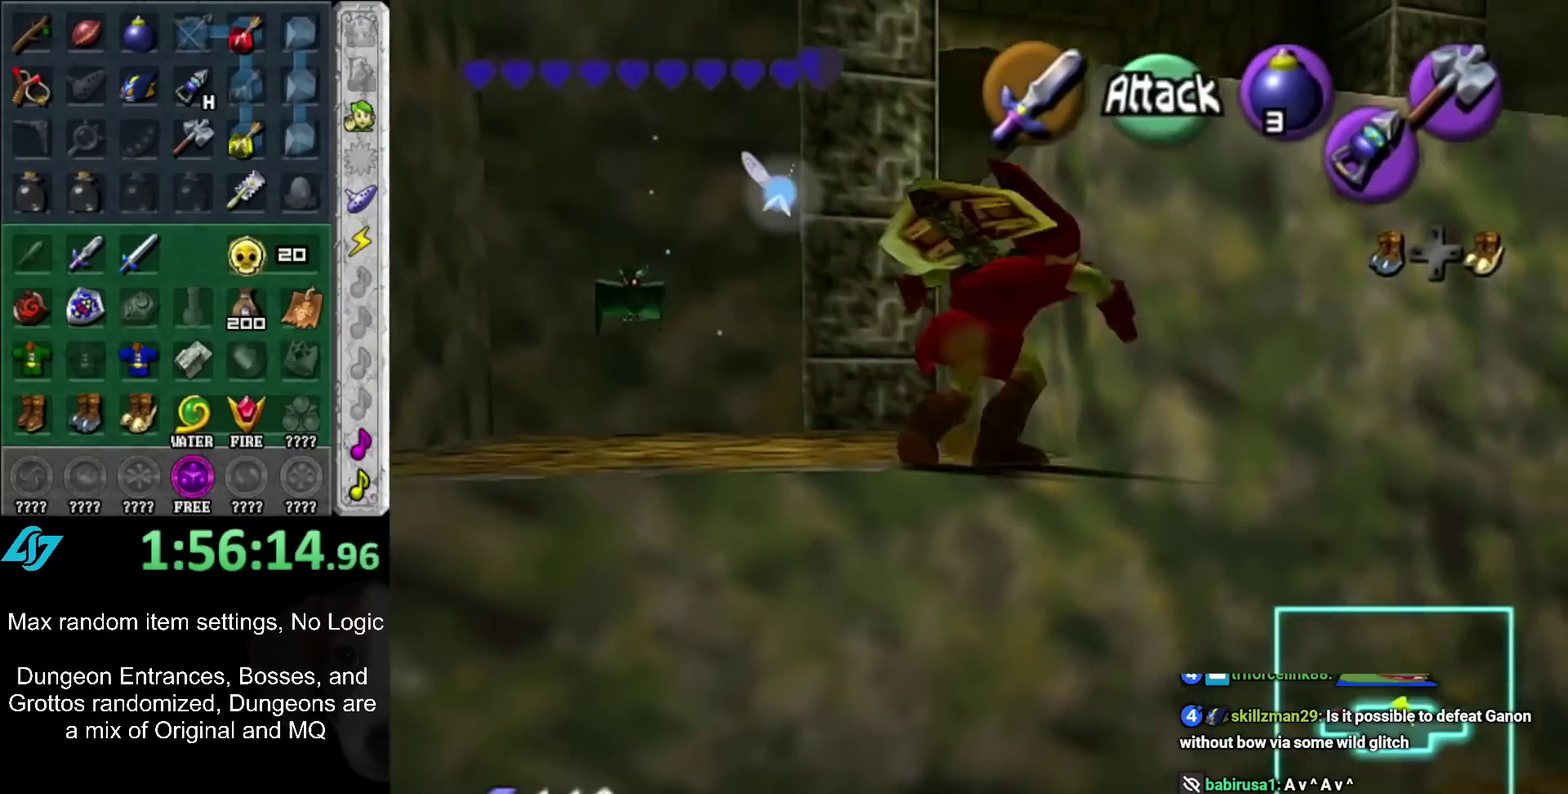
{"buttons": ["A"], "left_stick": "up-right", "right_stick": "center", "events": [[167, "left_stick", "center"], [333, "left_stick", "up-right"], [450, "A", "down"]]}
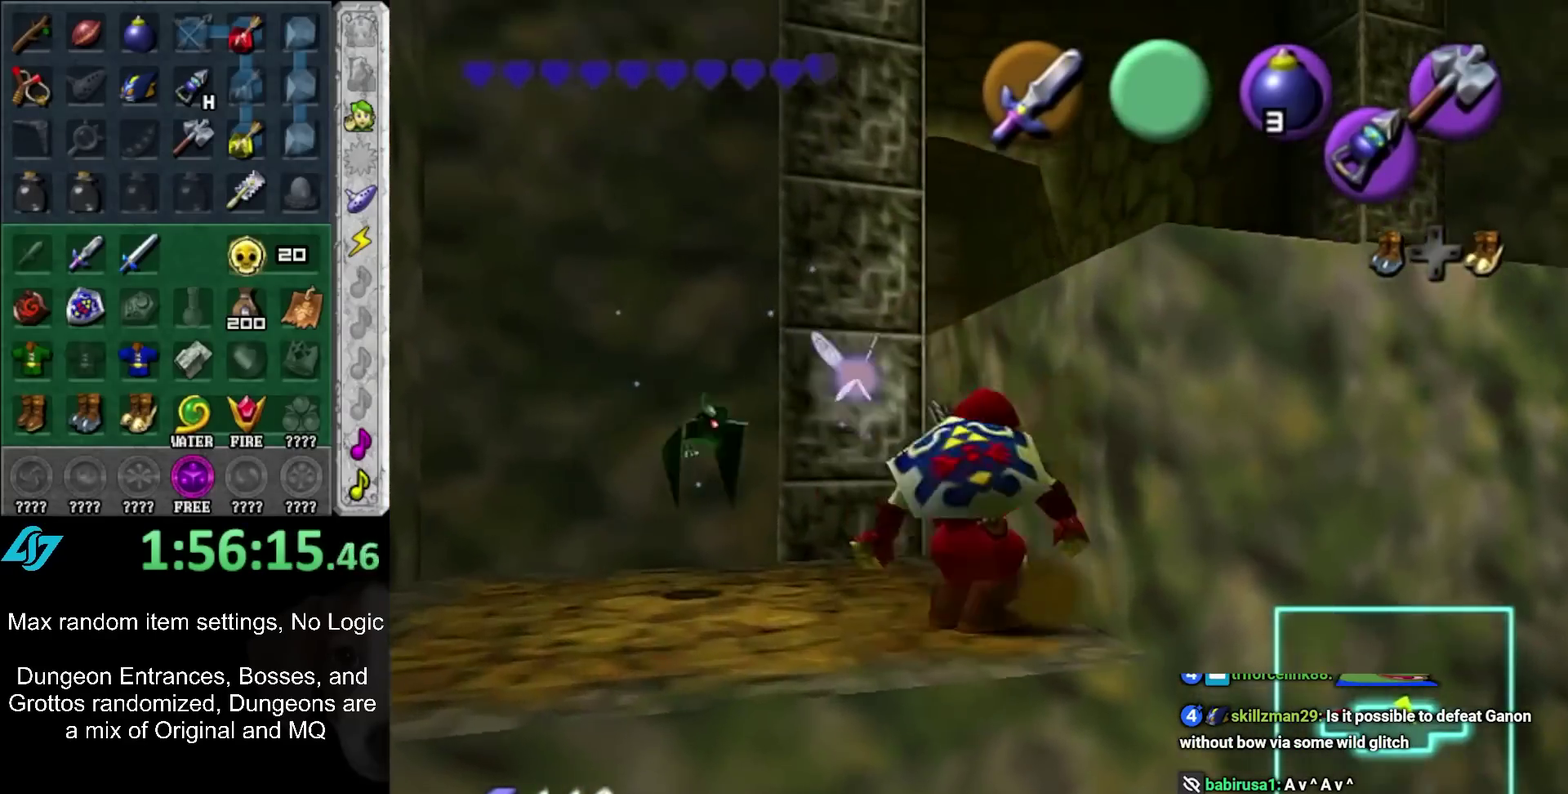
{"buttons": [], "left_stick": "up-right", "right_stick": "center", "events": [[100, "A", "up"]]}
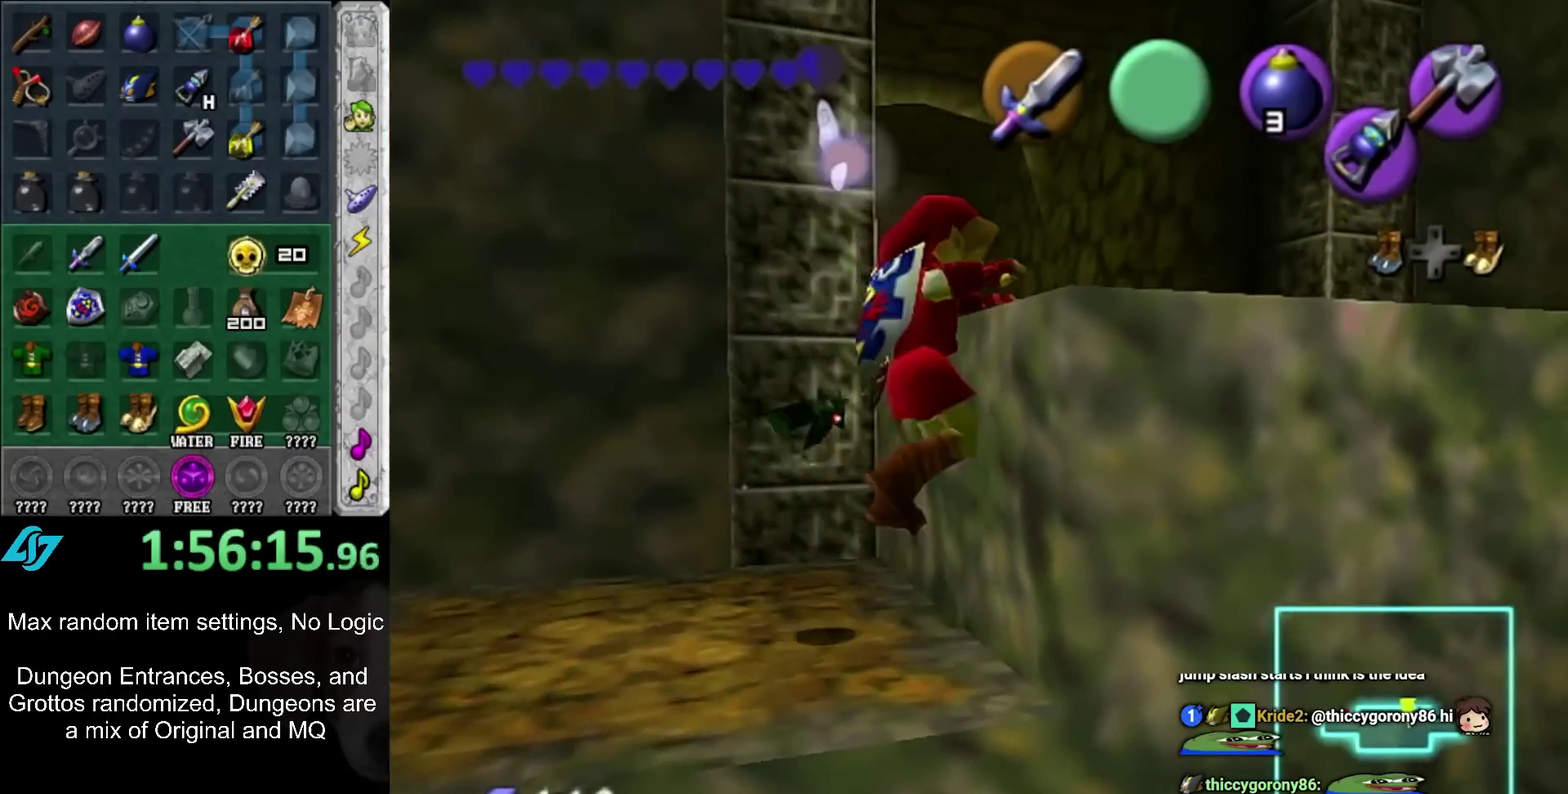
{"buttons": [], "left_stick": "up", "right_stick": "center", "events": [[17, "left_stick", "up"]]}
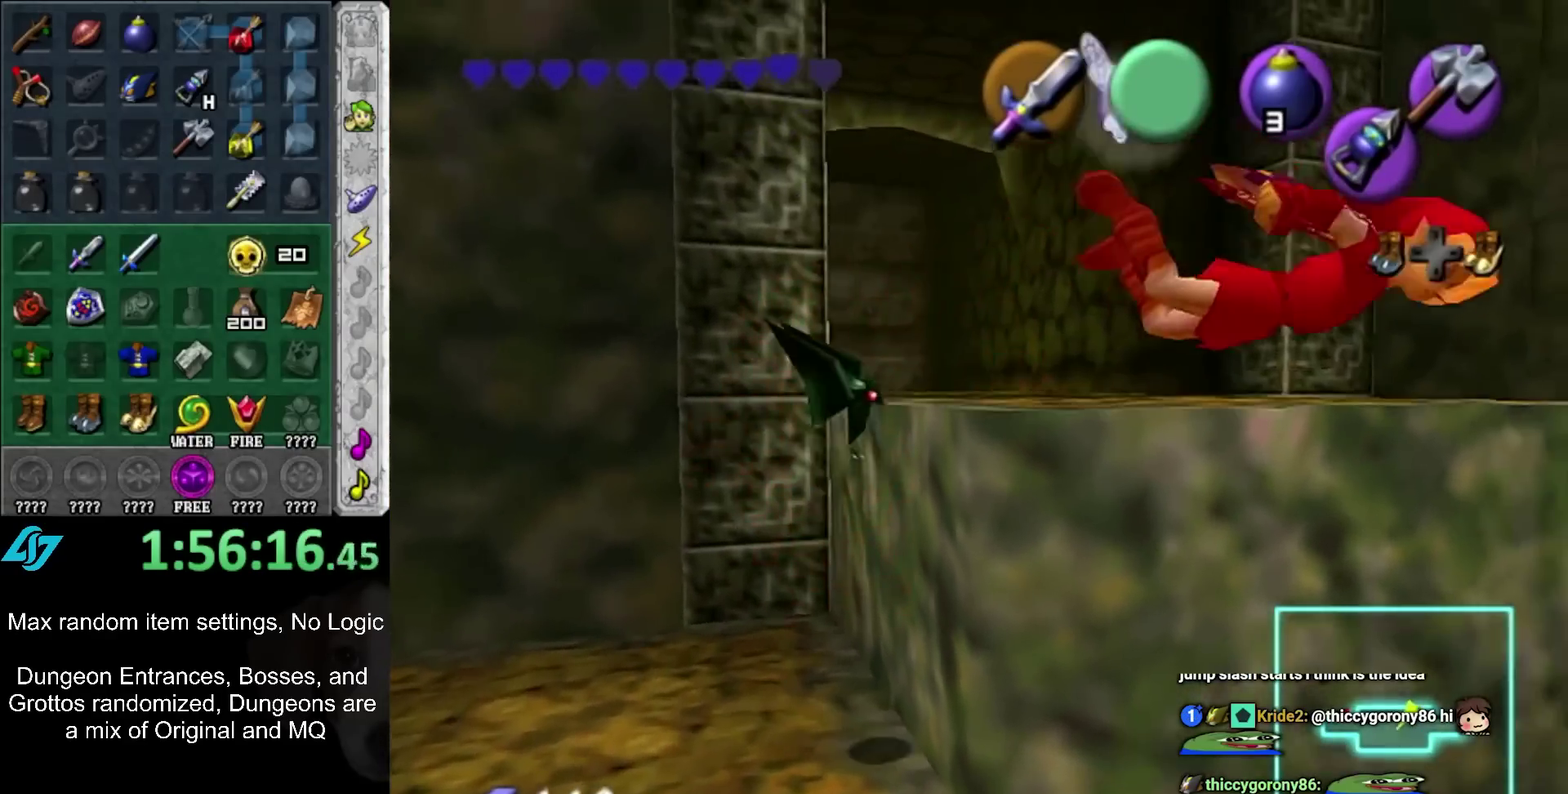
{"buttons": [], "left_stick": "center", "right_stick": "center", "events": [[483, "left_stick", "center"]]}
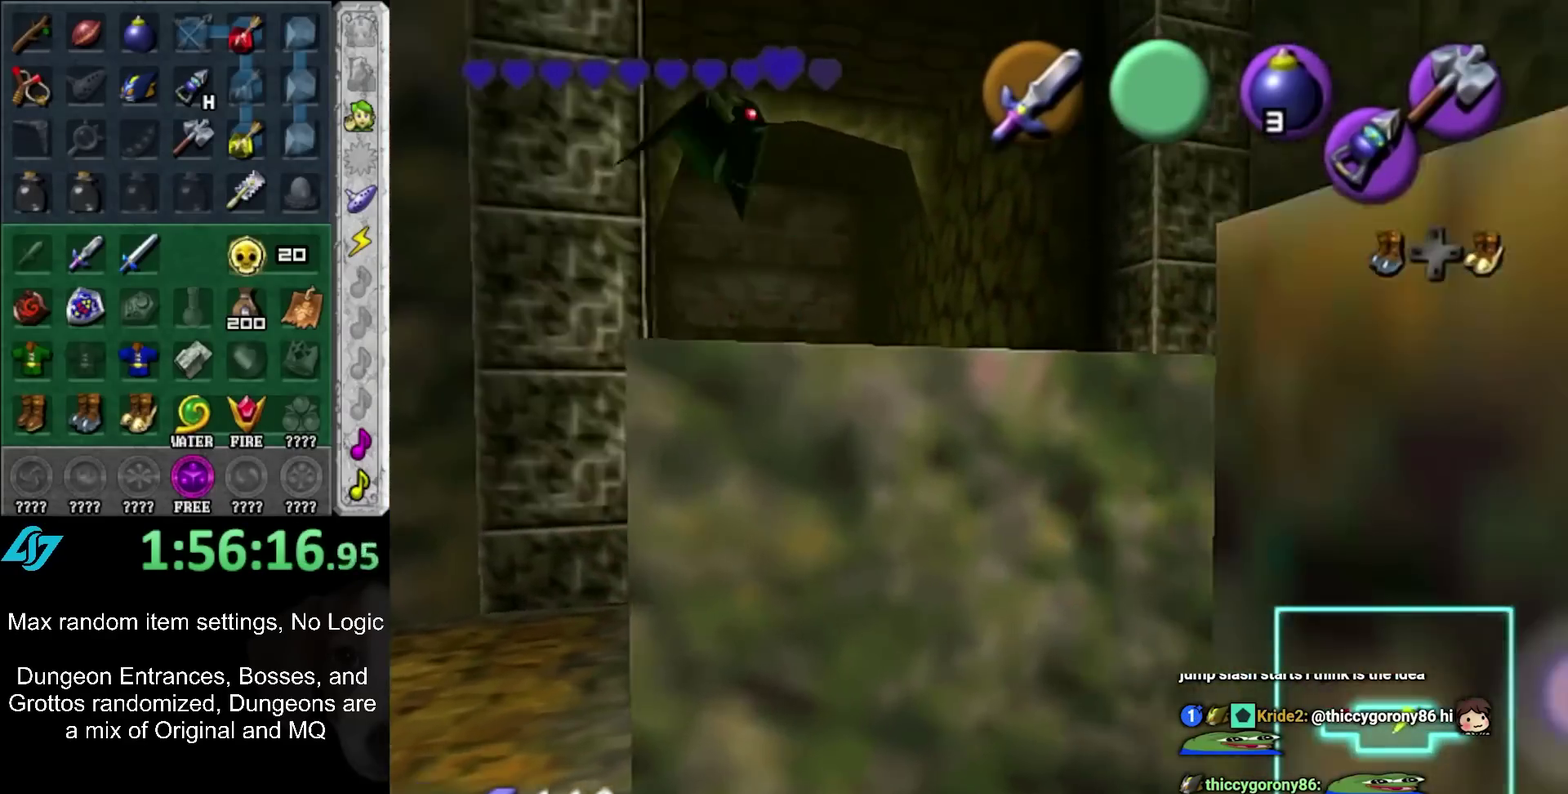
{"buttons": [], "left_stick": "down-left", "right_stick": "center", "events": [[267, "left_stick", "down-left"]]}
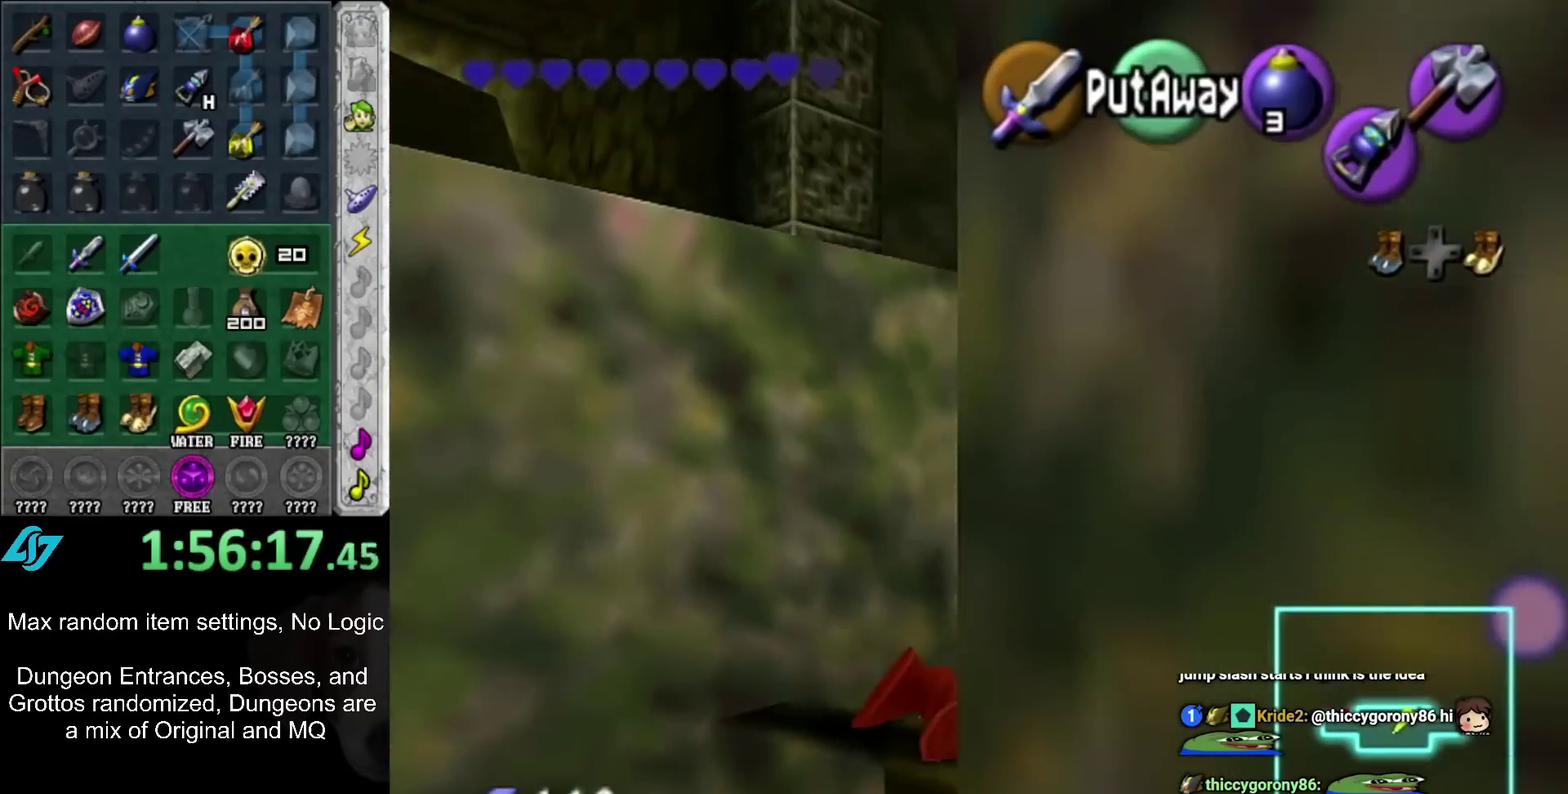
{"buttons": [], "left_stick": "up", "right_stick": "center"}
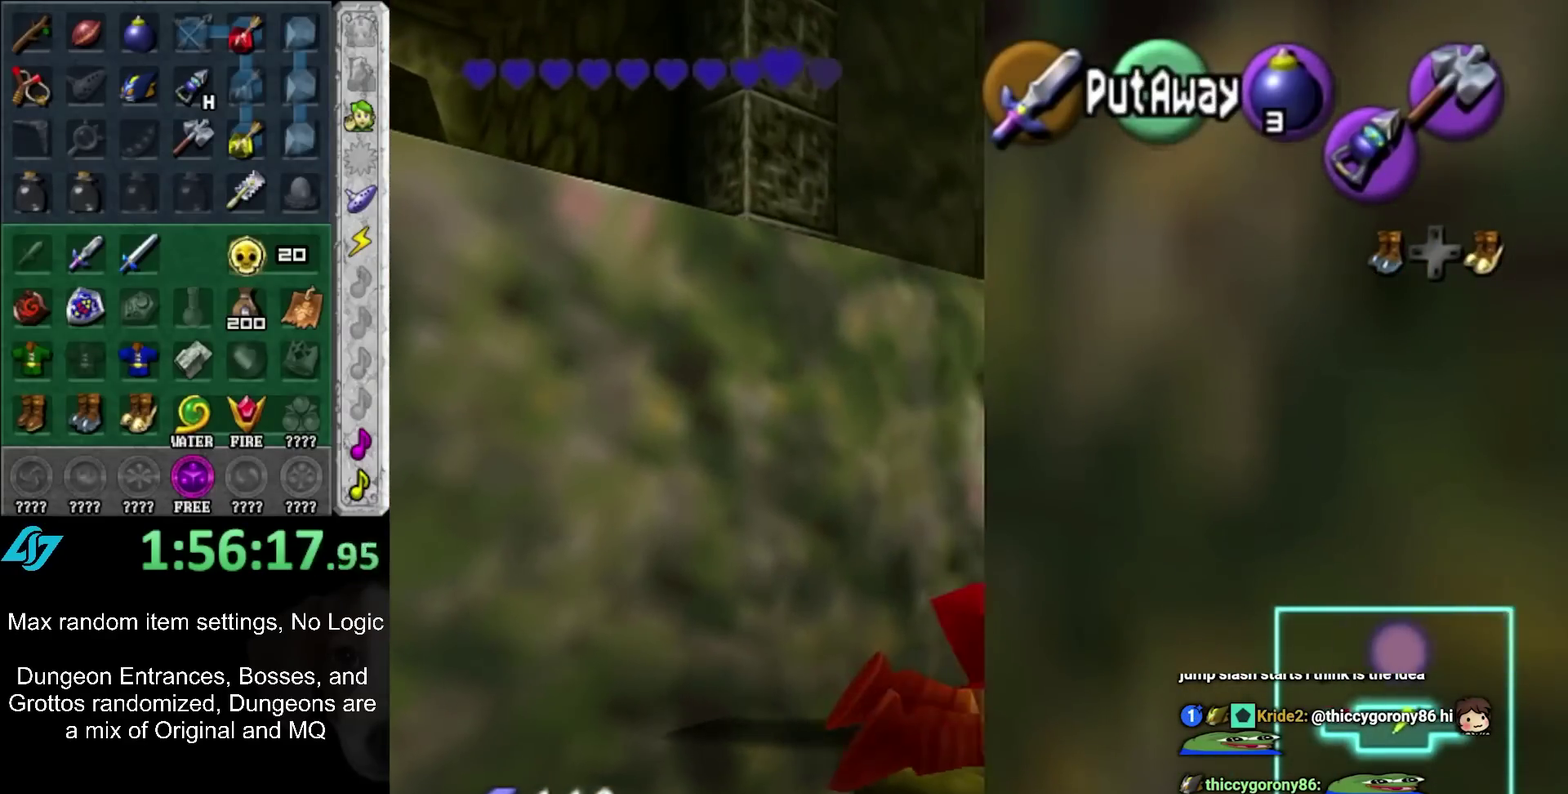
{"buttons": [], "left_stick": "up-left", "right_stick": "center"}
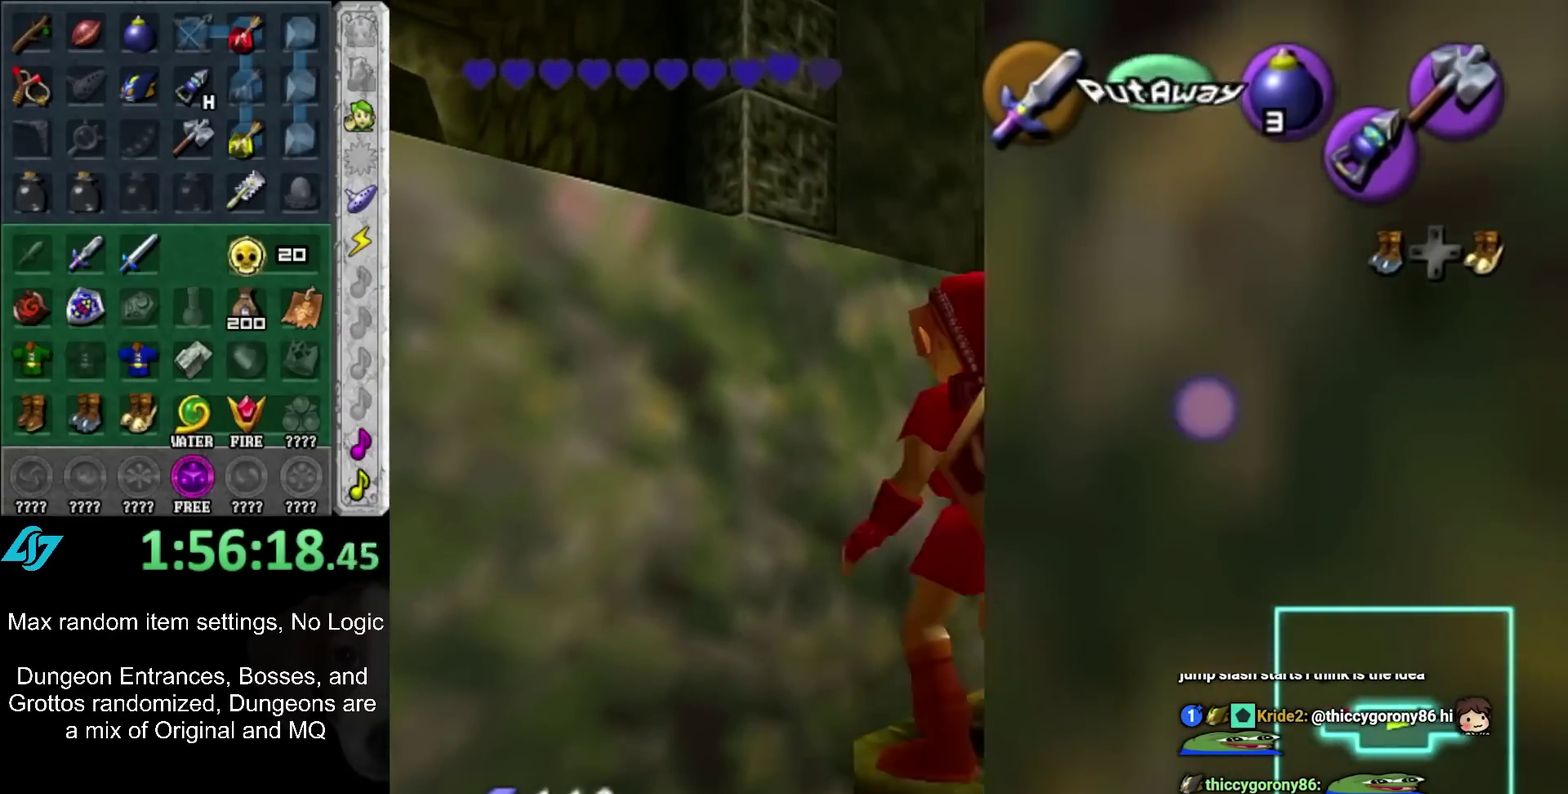
{"buttons": [], "left_stick": "up-left", "right_stick": "center", "events": [[17, "A", "down"], [133, "A", "up"]]}